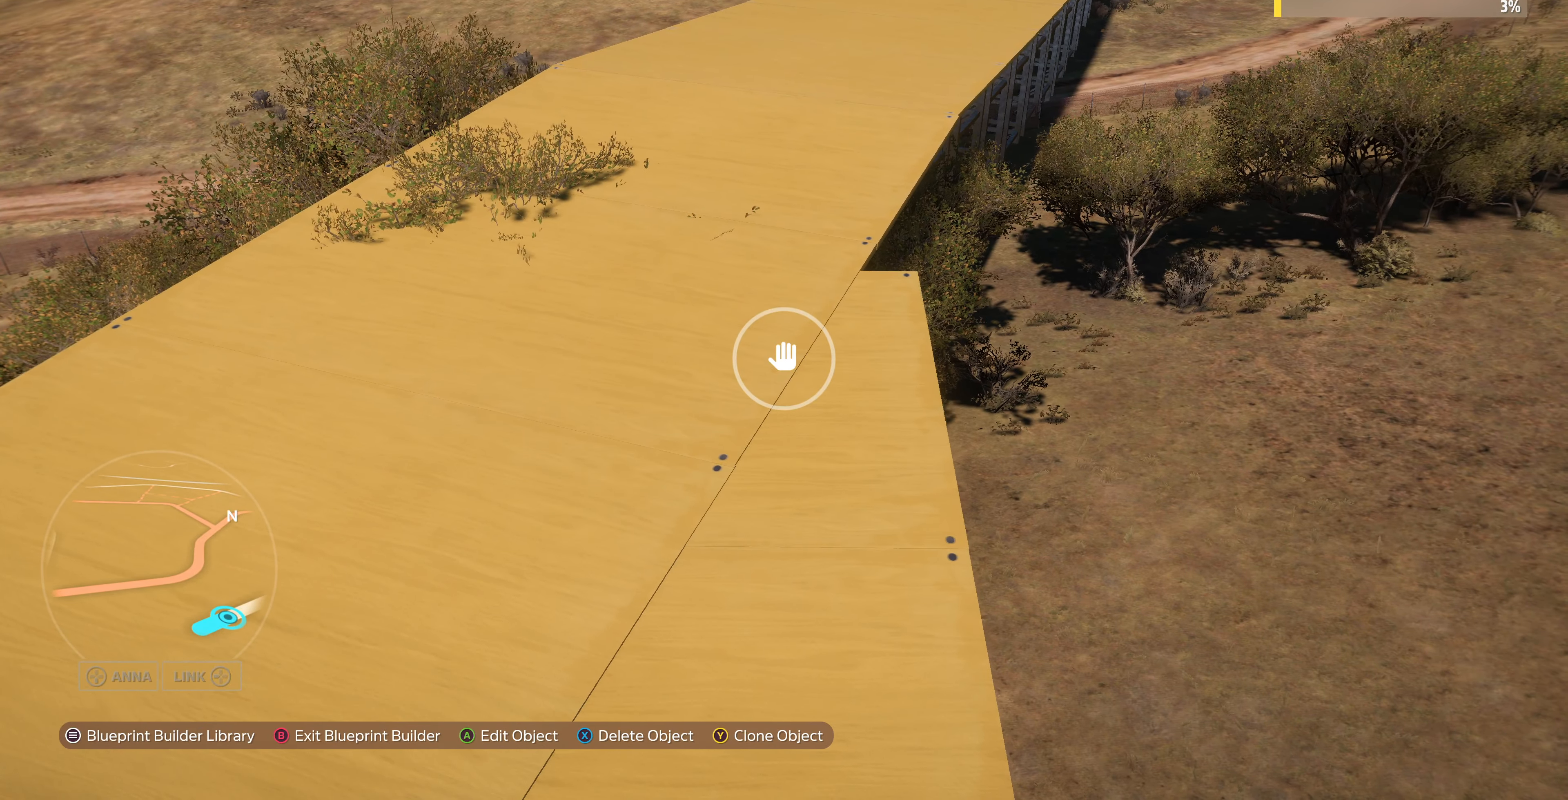
Gameplay with a controller (PlayStation layout); each line is a JSON object with the inputs held at the frame after it. "events" lists button and stick changes between this image and that frame as [ms after this image, input, new state], when the widget could be followed in between.
{"buttons": [], "left_stick": "center", "right_stick": "center", "events": [[266, "right_stick", "down-right"], [433, "left_stick", "center"], [433, "right_stick", "center"]]}
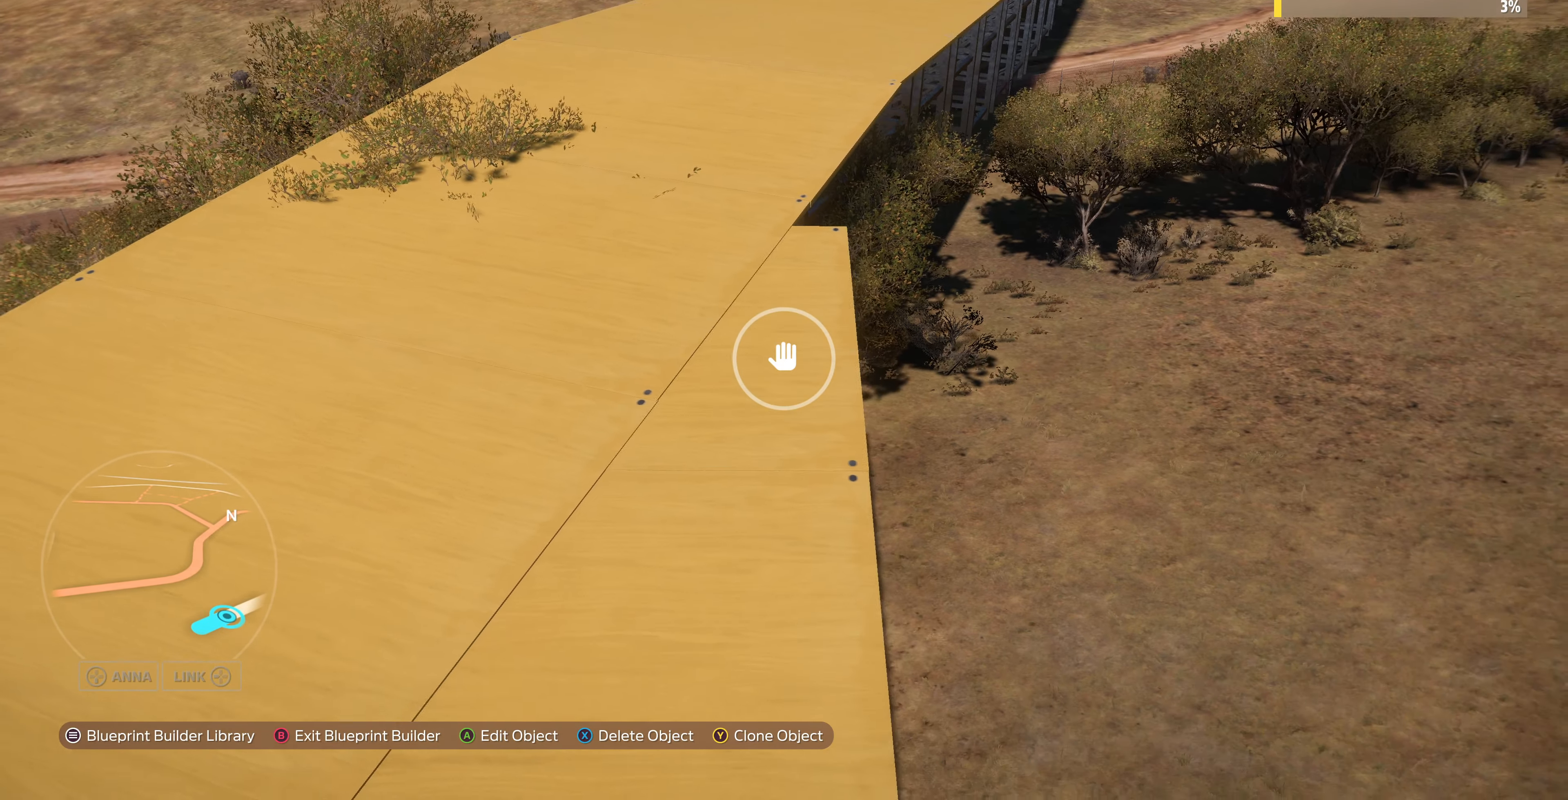
{"buttons": [], "left_stick": "up", "right_stick": "center", "events": [[100, "TRIANGLE", "down"], [133, "left_stick", "up"], [200, "TRIANGLE", "up"]]}
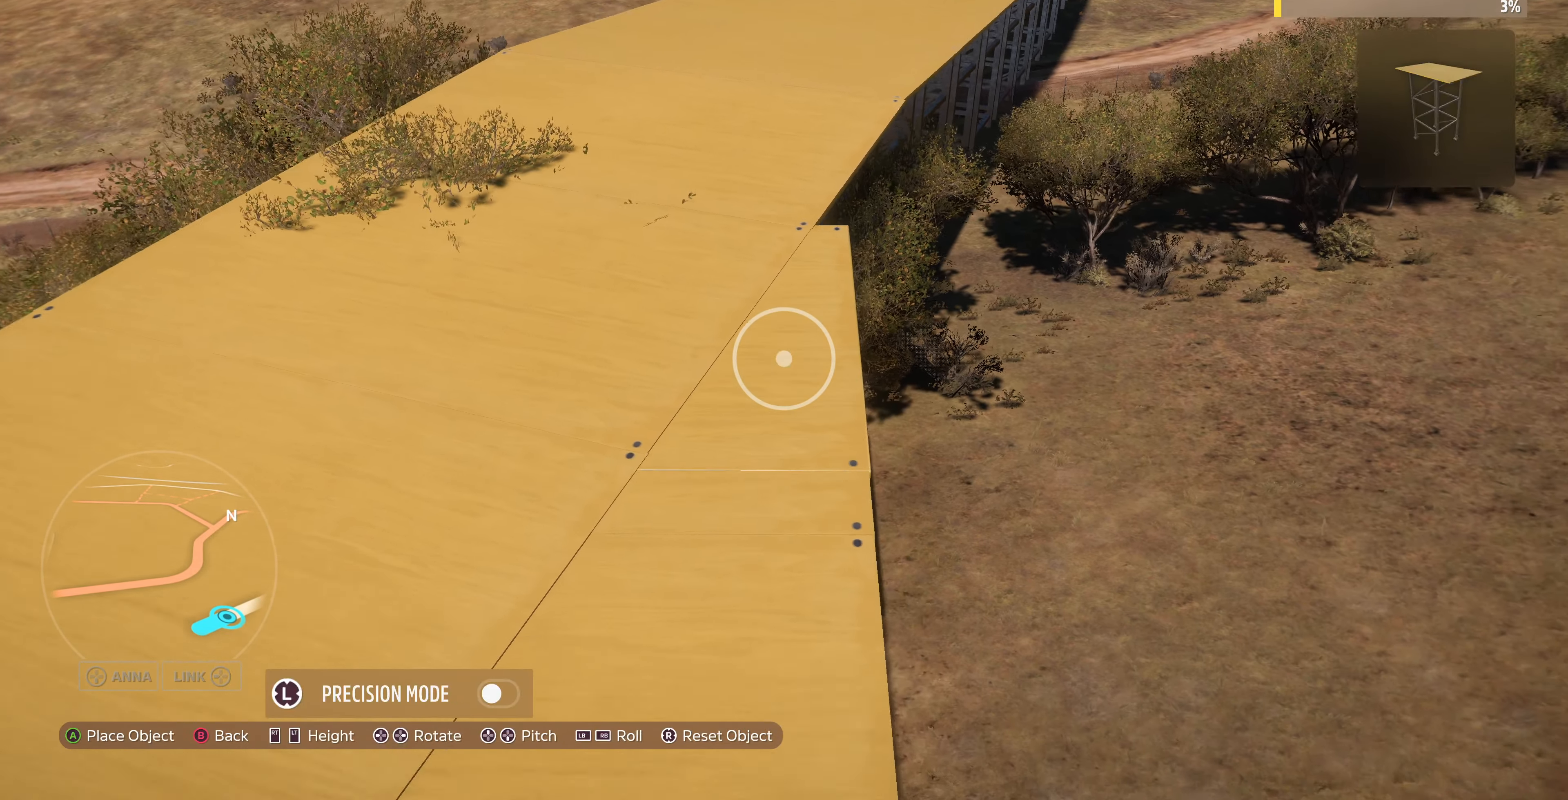
{"buttons": [], "left_stick": "center", "right_stick": "center", "events": [[500, "left_stick", "center"]]}
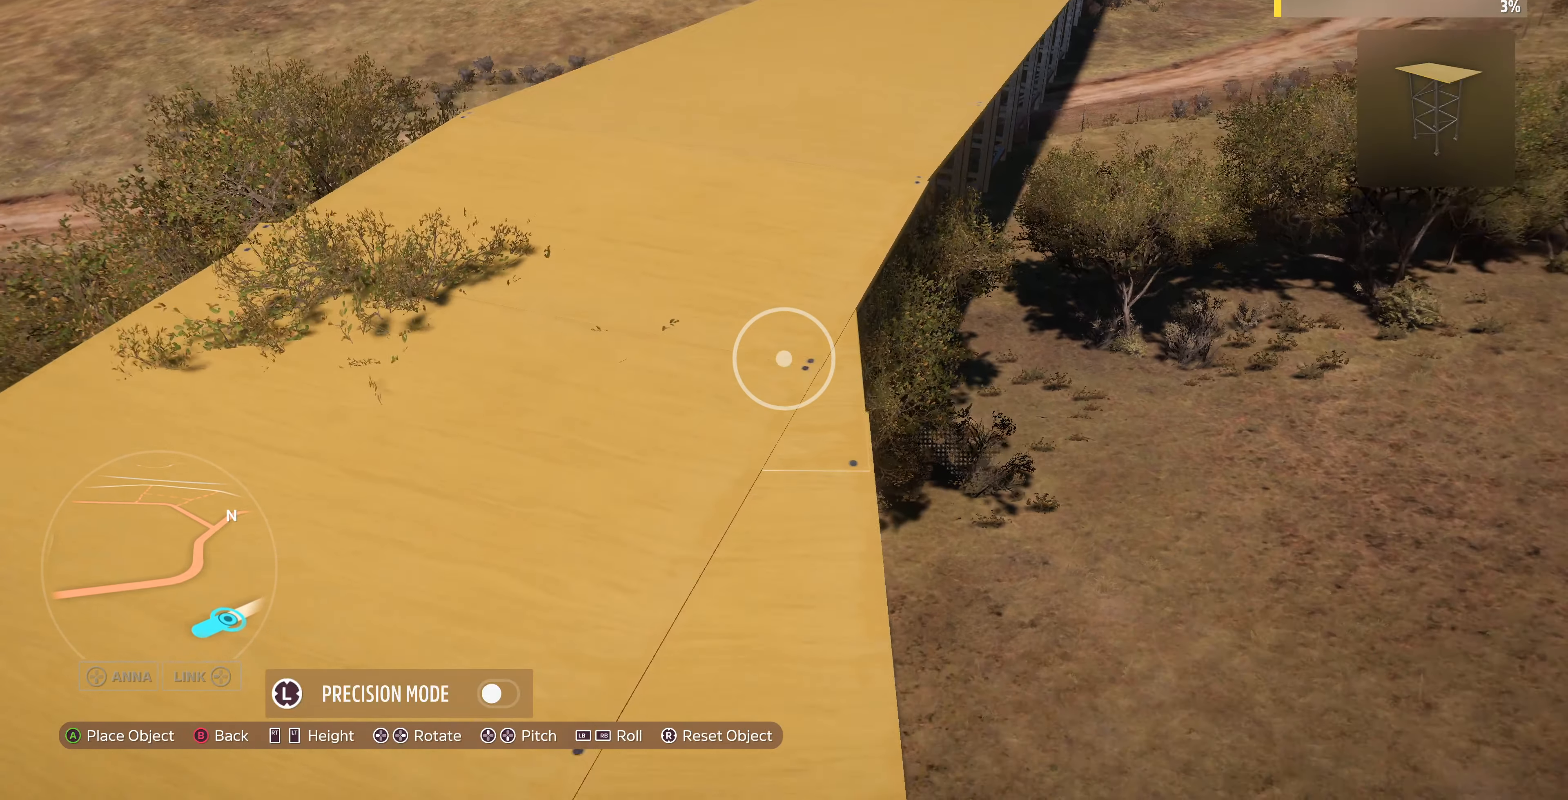
{"buttons": [], "left_stick": "center", "right_stick": "center", "events": []}
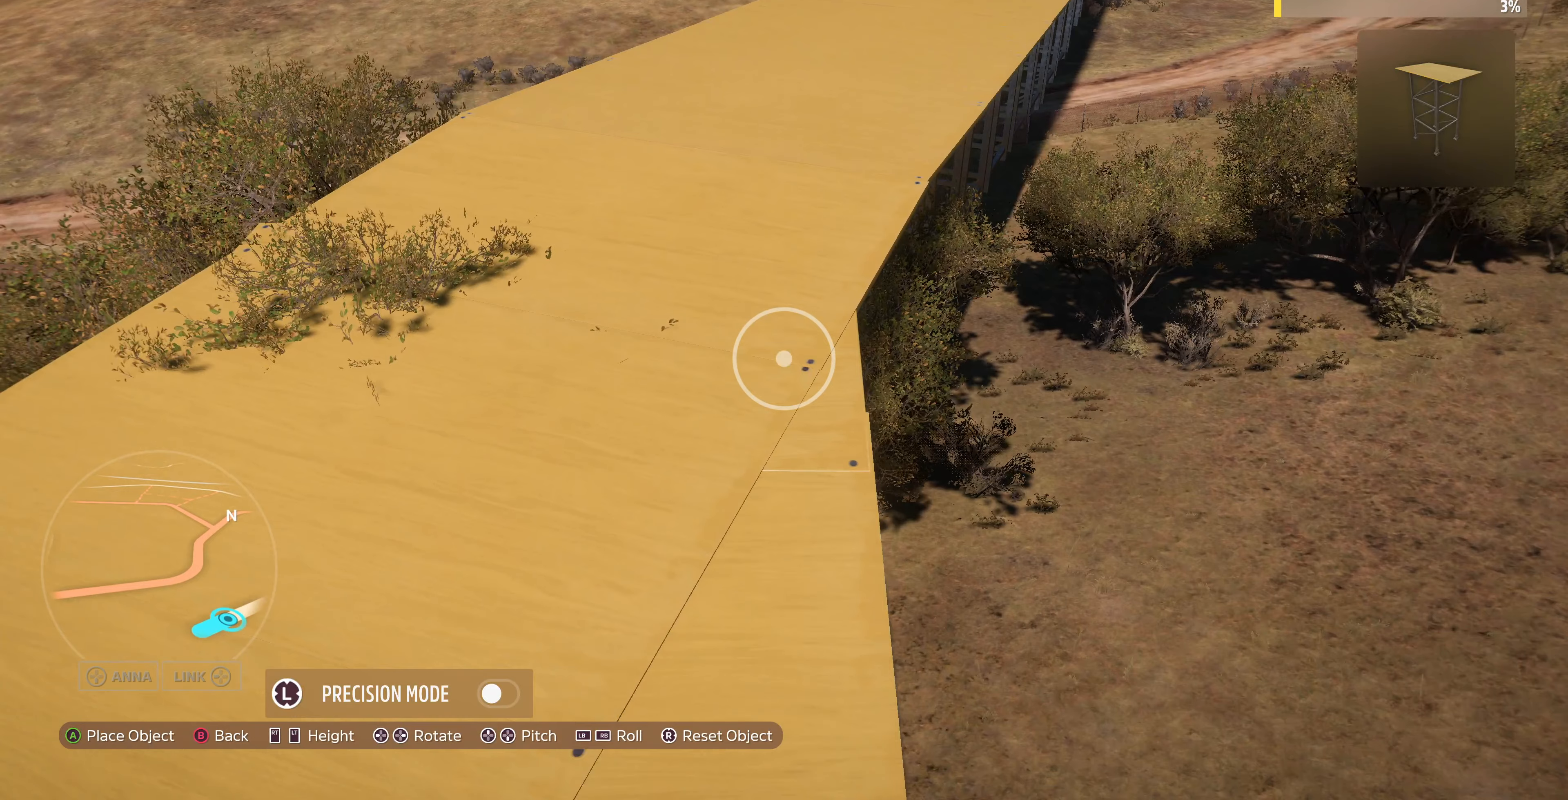
{"buttons": [], "left_stick": "up", "right_stick": "center", "events": [[100, "left_stick", "up"]]}
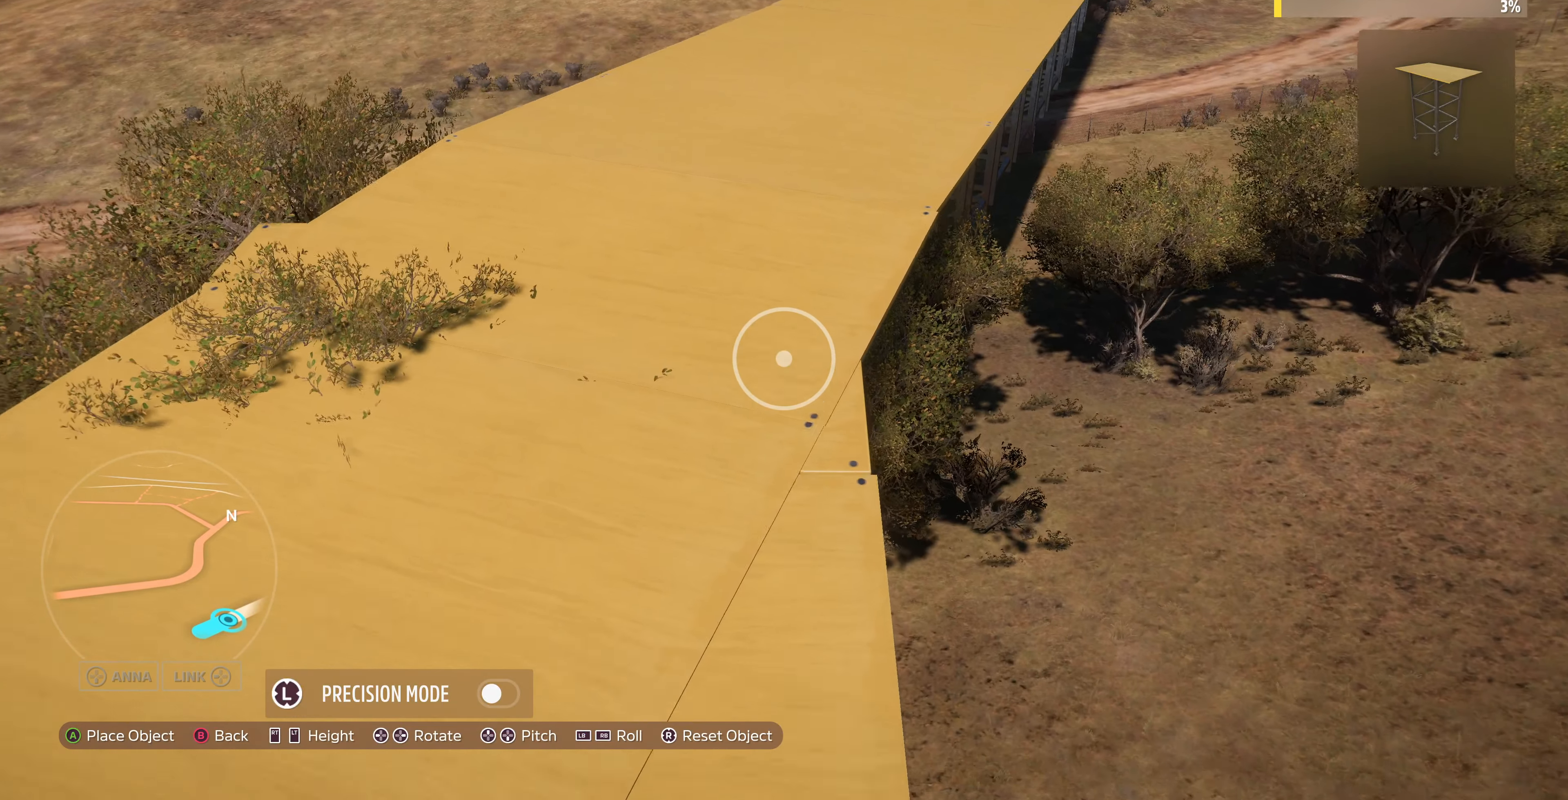
{"buttons": ["CIRCLE"], "left_stick": "center", "right_stick": "center", "events": [[134, "left_stick", "center"], [434, "CIRCLE", "down"]]}
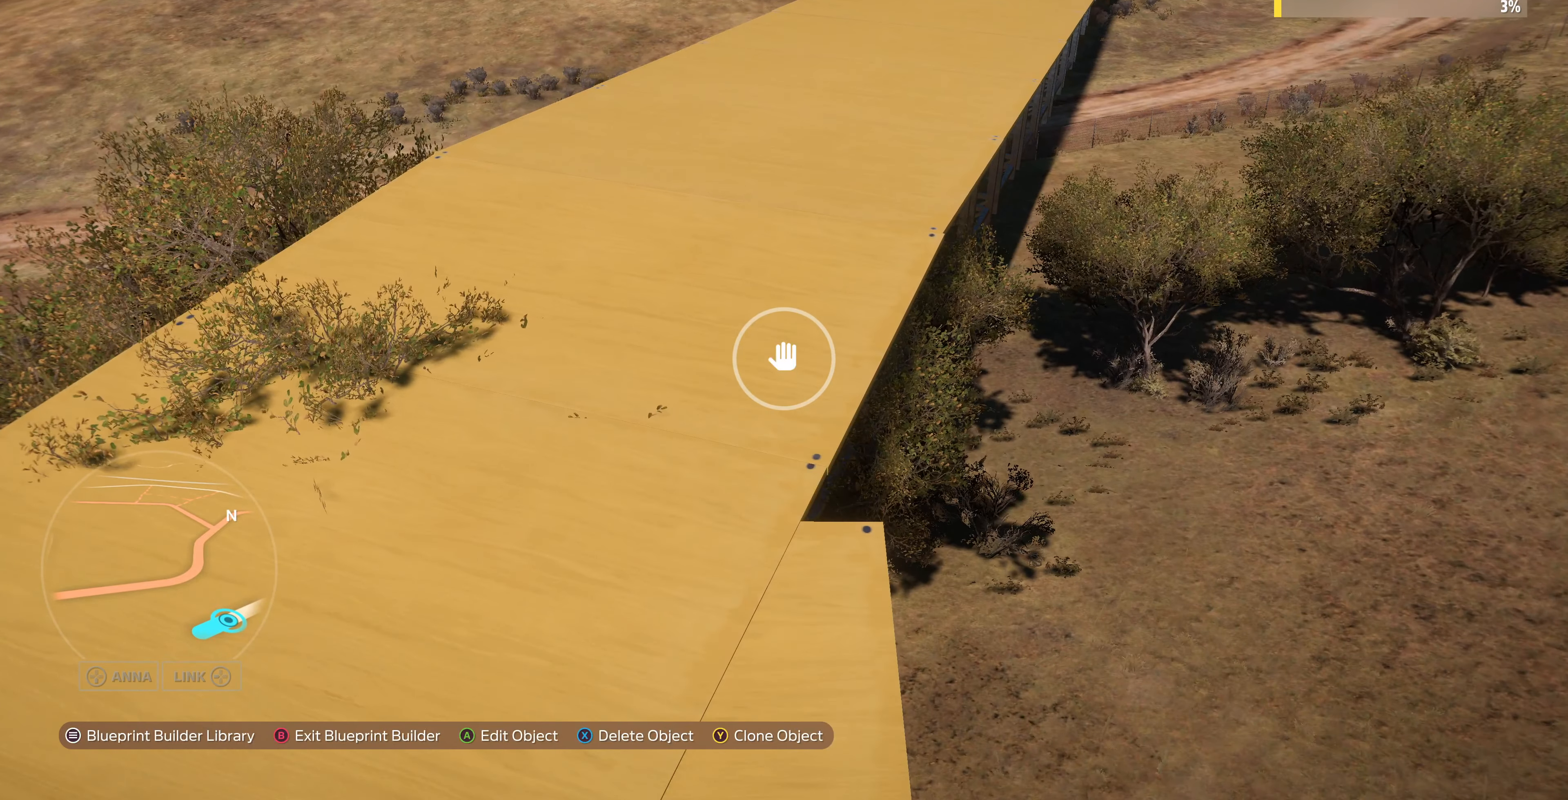
{"buttons": [], "left_stick": "right", "right_stick": "left", "events": [[34, "CIRCLE", "up"], [300, "left_stick", "right"], [400, "right_stick", "left"]]}
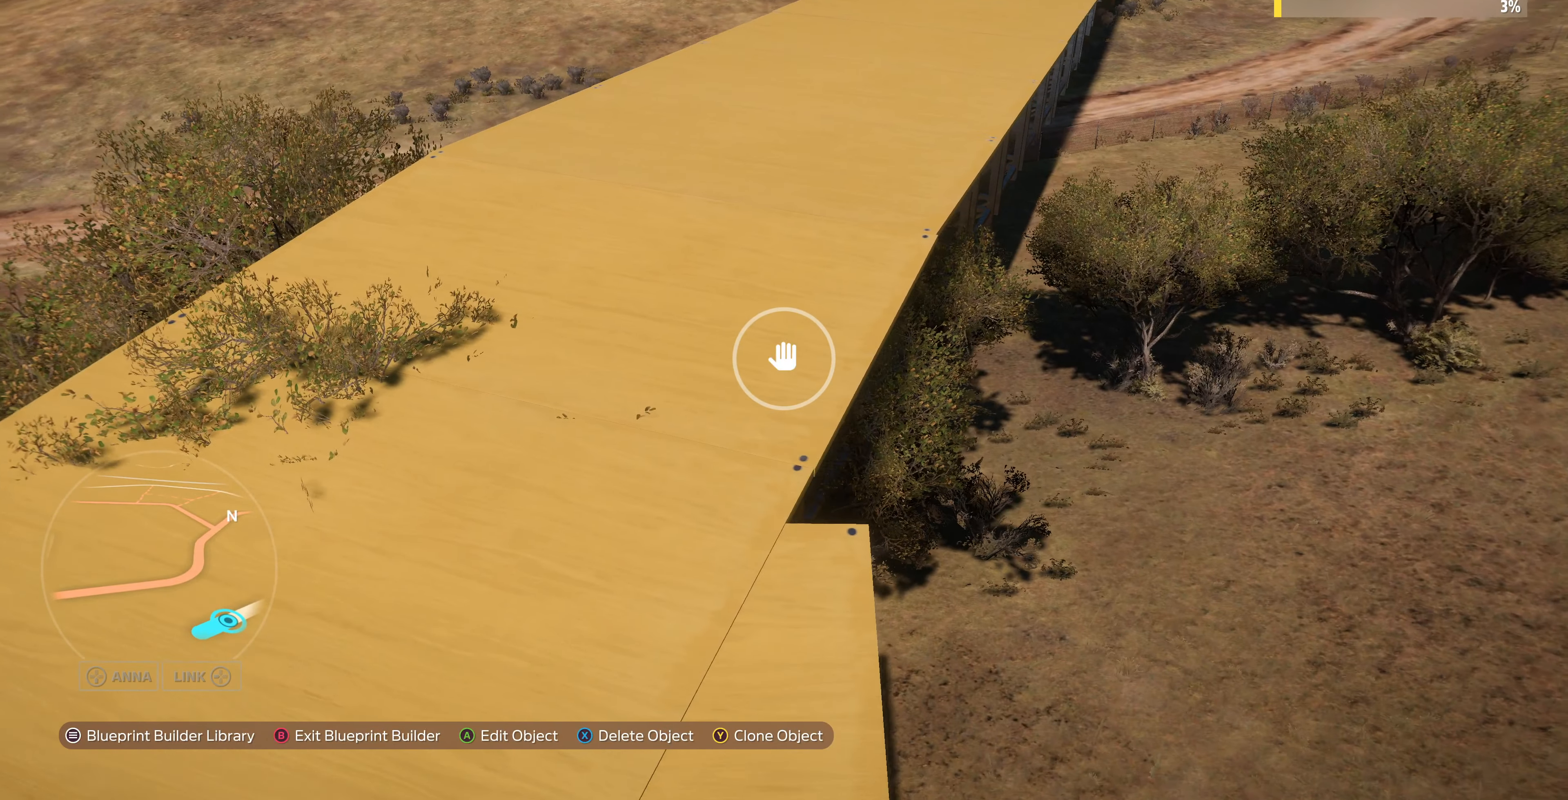
{"buttons": [], "left_stick": "up-right", "right_stick": "left", "events": [[267, "left_stick", "up-right"]]}
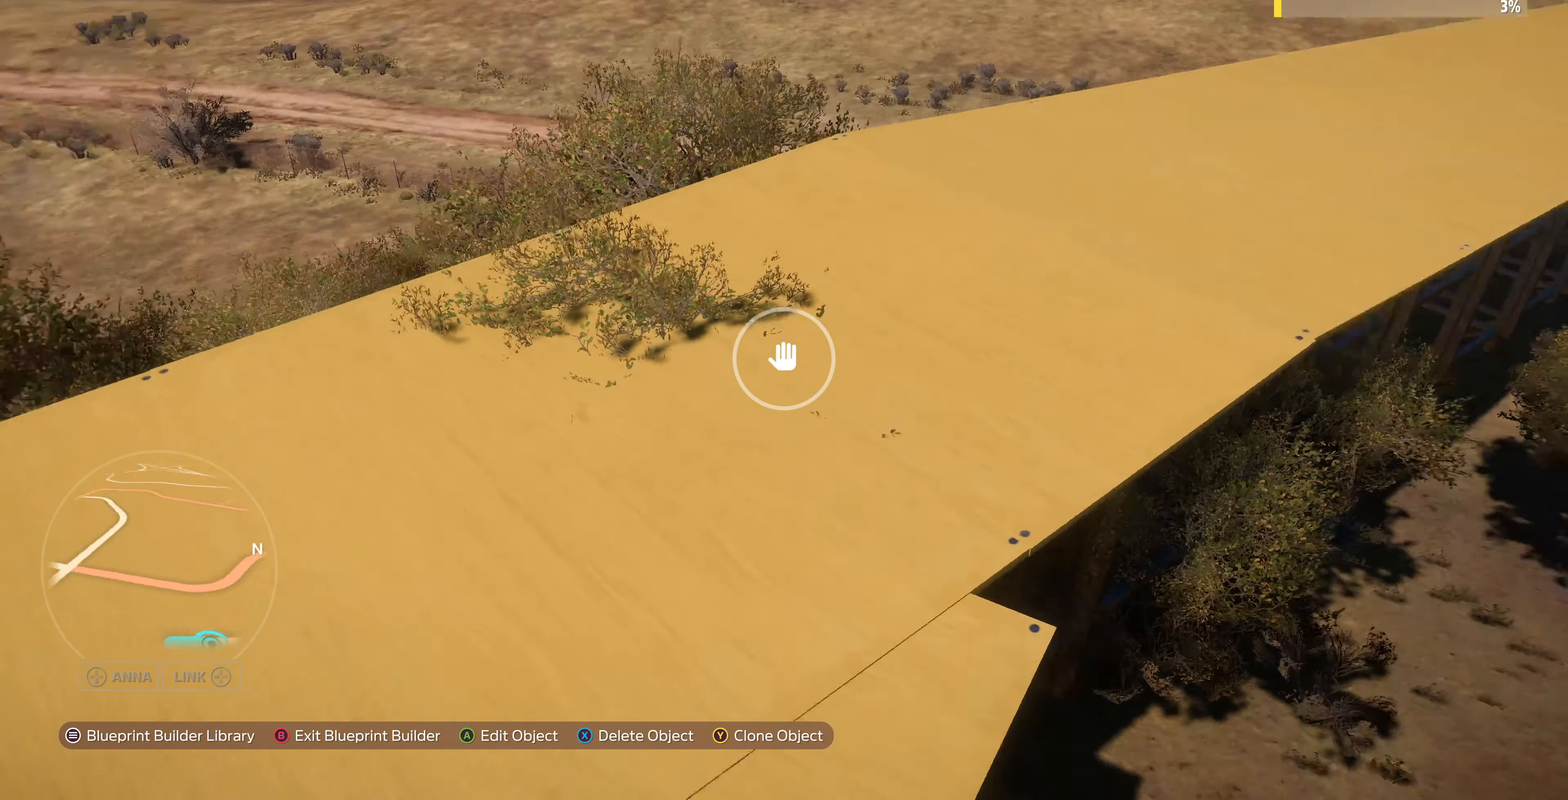
{"buttons": [], "left_stick": "right", "right_stick": "left", "events": [[400, "left_stick", "right"]]}
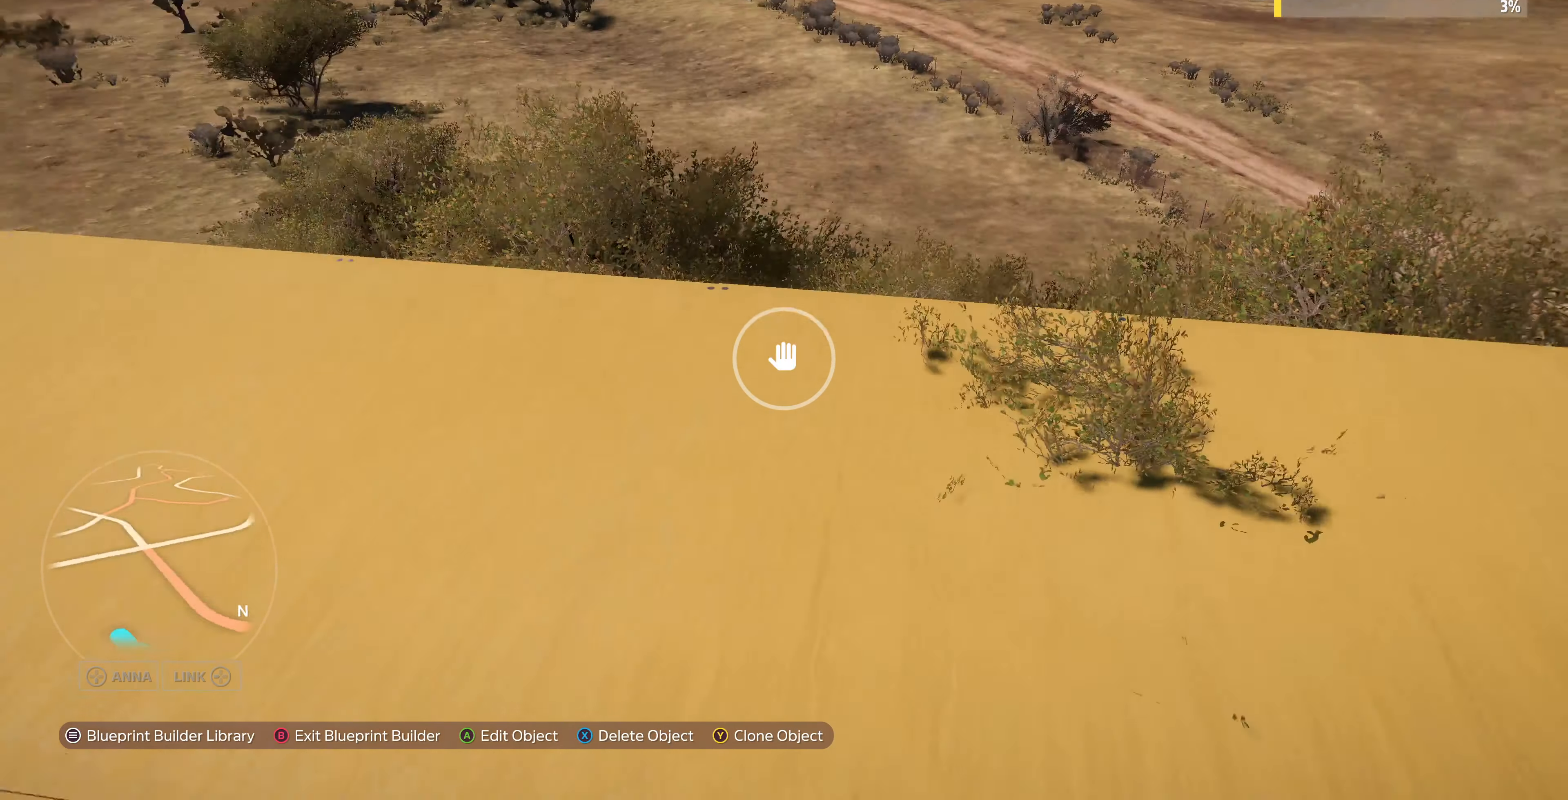
{"buttons": [], "left_stick": "down-right", "right_stick": "left", "events": [[167, "left_stick", "down-right"]]}
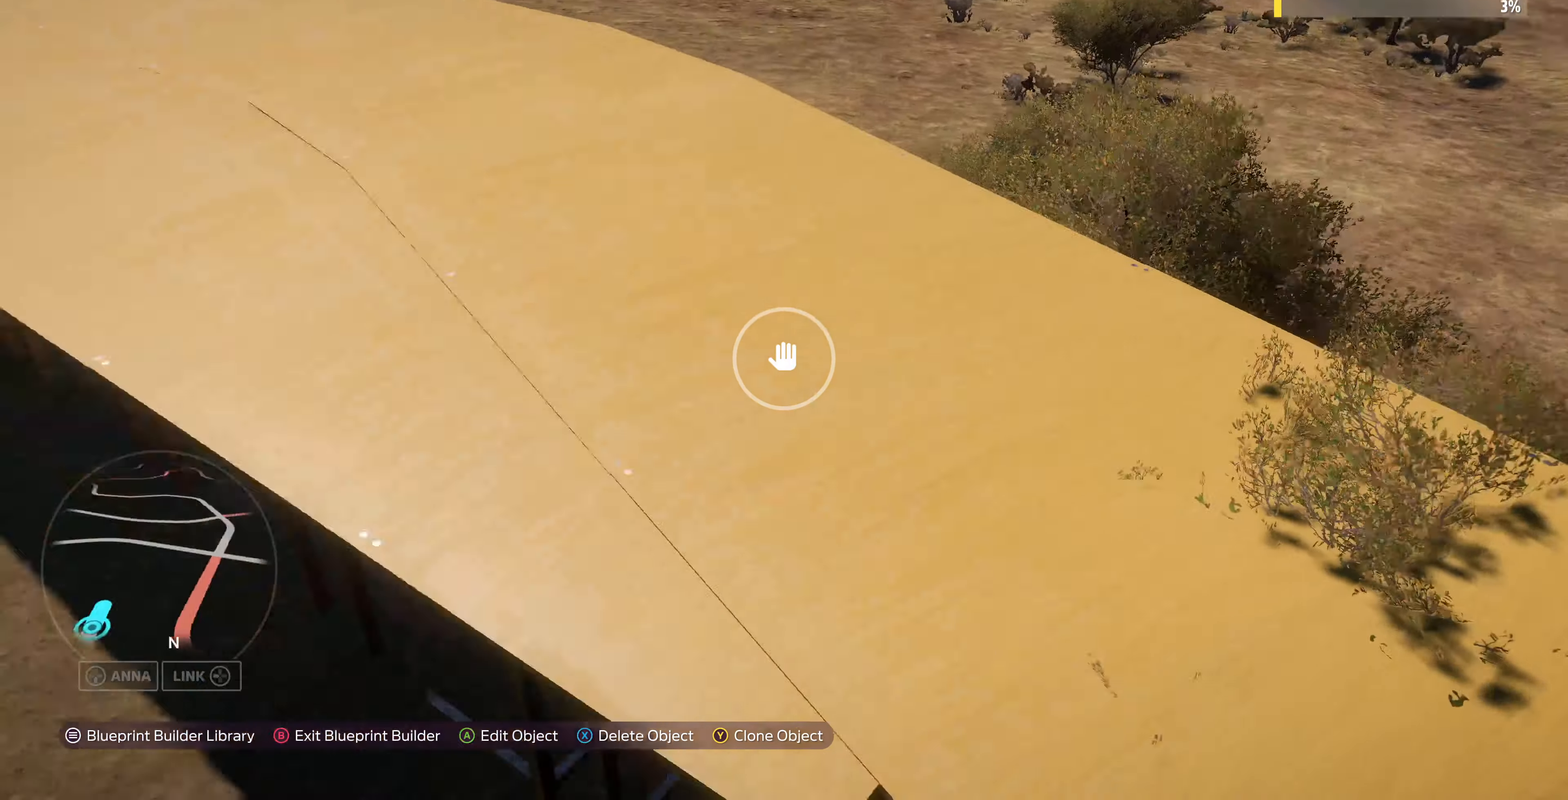
{"buttons": [], "left_stick": "down-right", "right_stick": "left", "events": []}
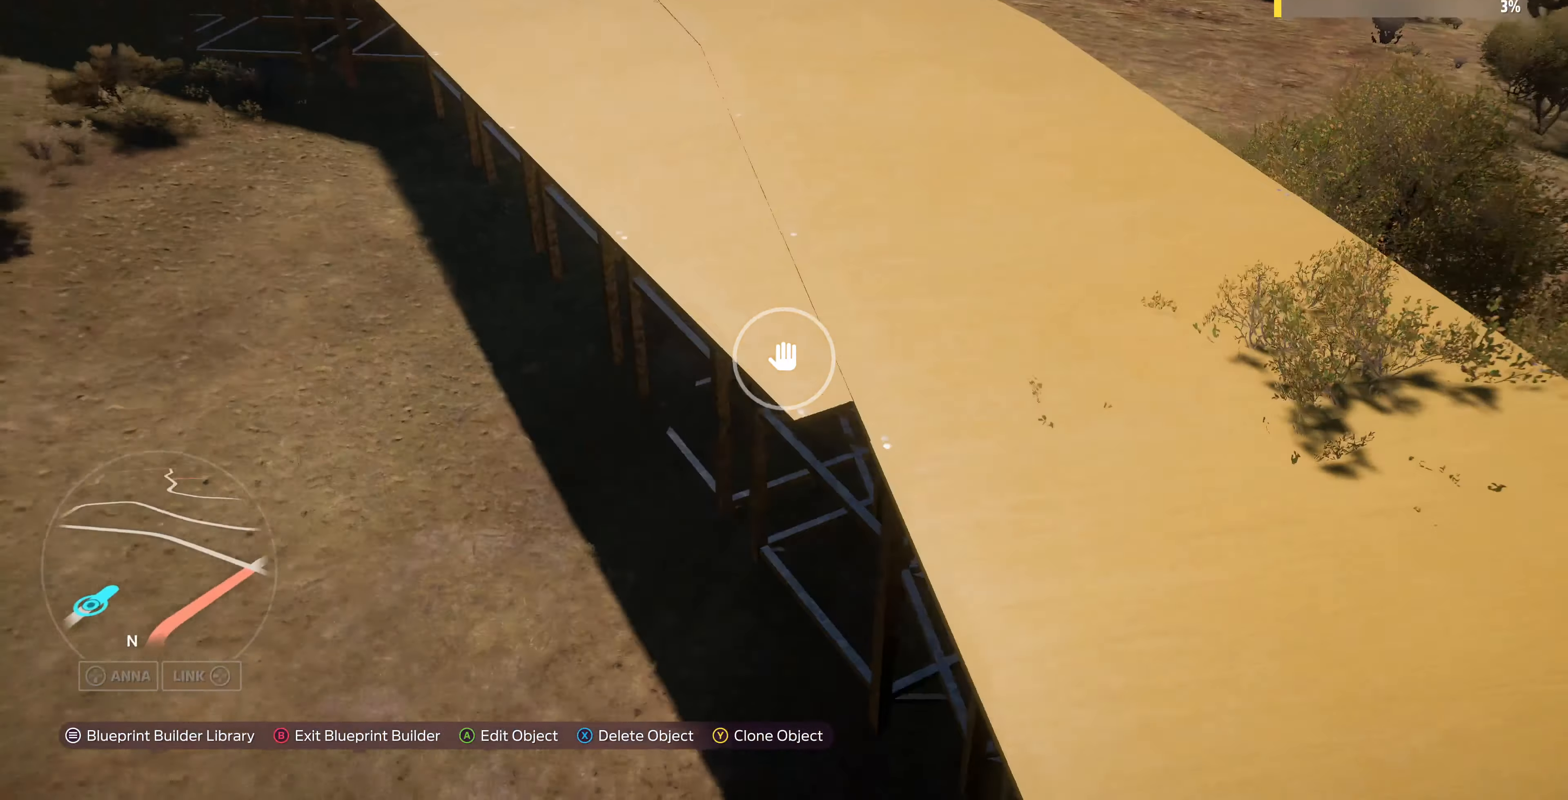
{"buttons": [], "left_stick": "up-right", "right_stick": "left", "events": [[67, "left_stick", "right"], [200, "left_stick", "up-right"], [200, "right_stick", "center"], [300, "right_stick", "left"]]}
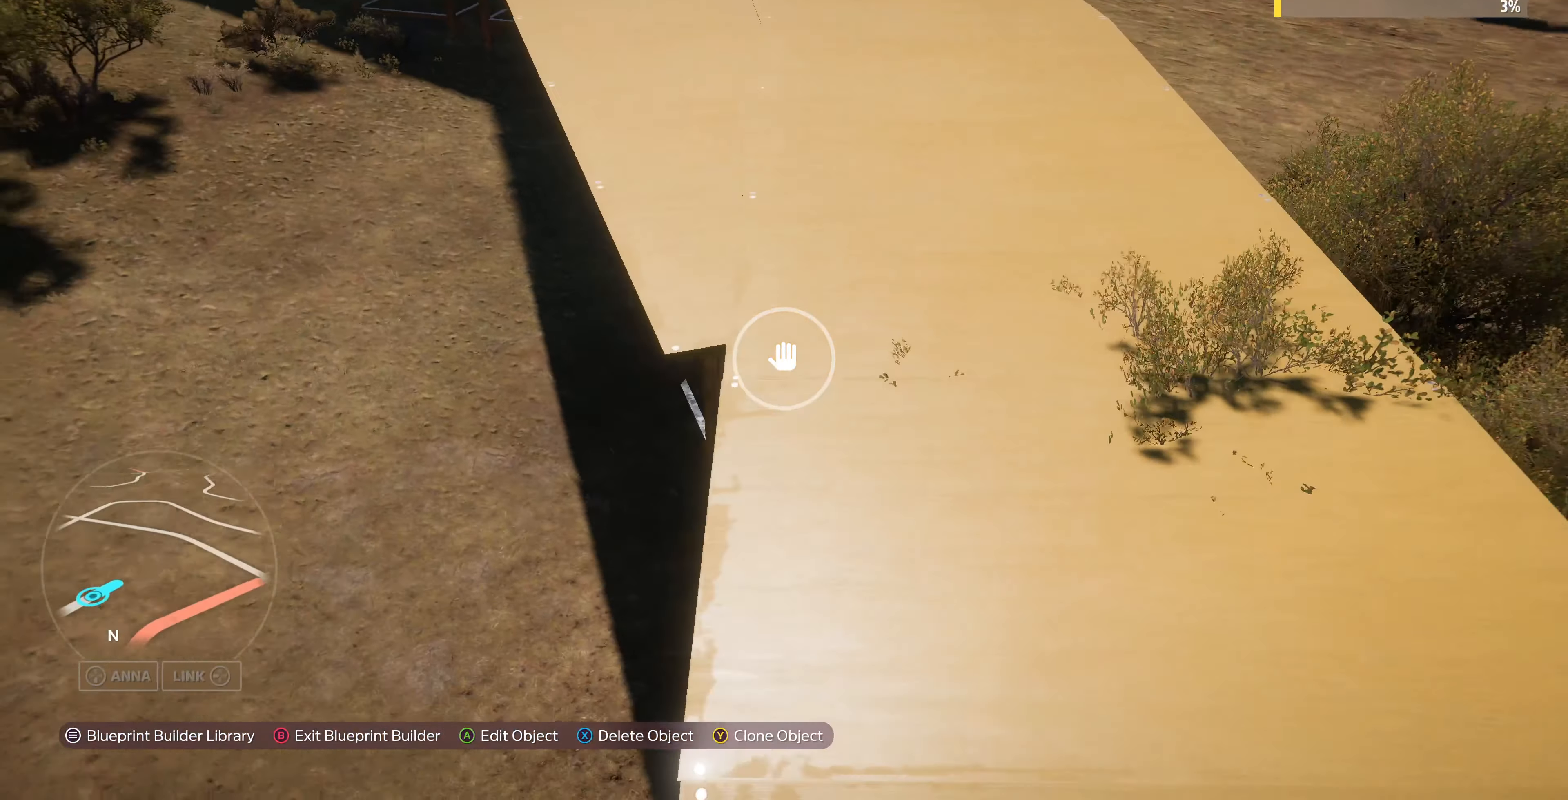
{"buttons": [], "left_stick": "up-right", "right_stick": "center", "events": [[267, "right_stick", "center"]]}
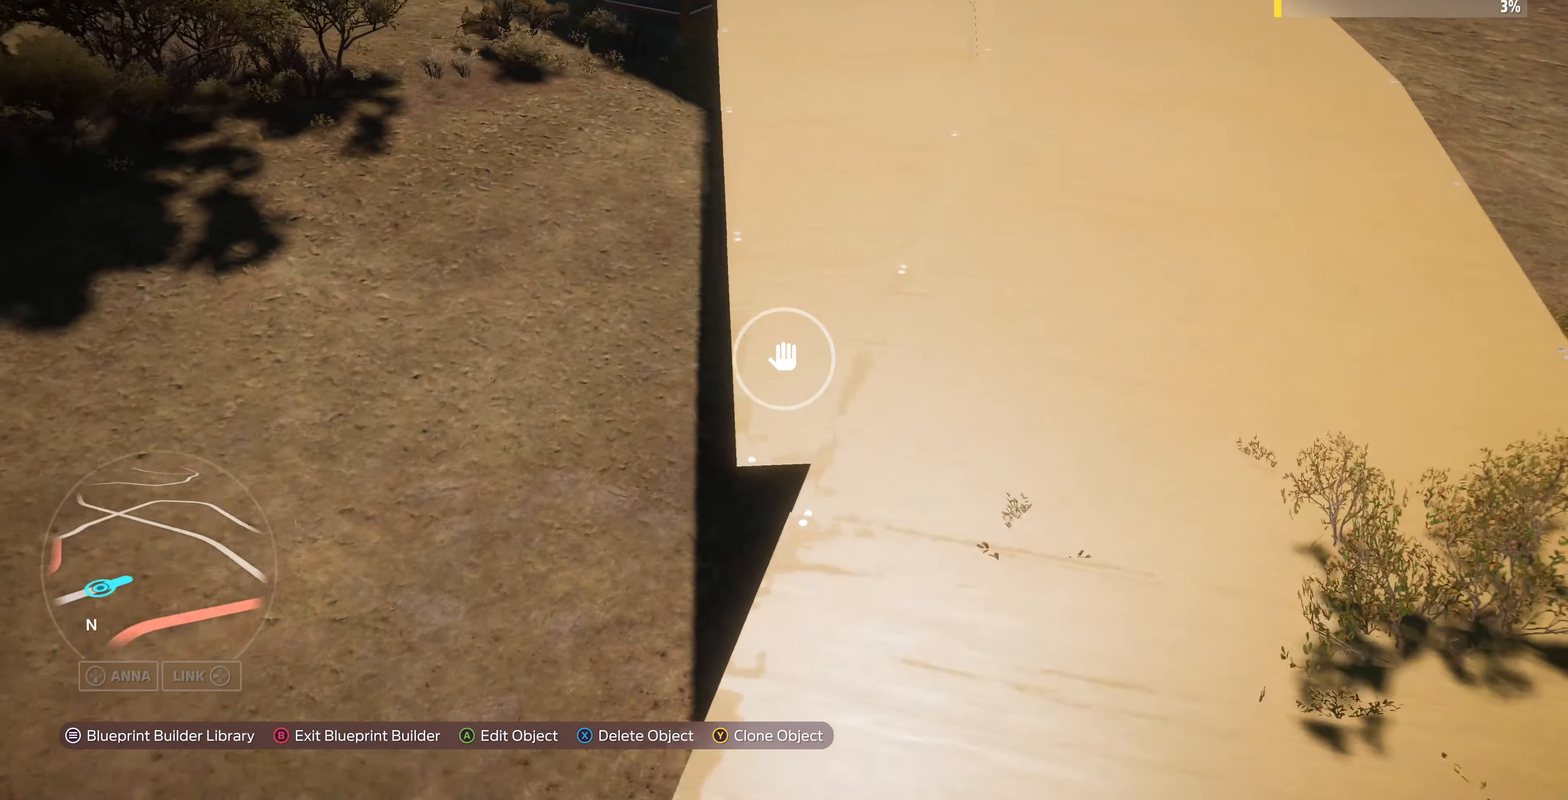
{"buttons": [], "left_stick": "center", "right_stick": "center", "events": [[167, "left_stick", "center"], [334, "TRIANGLE", "down"], [434, "TRIANGLE", "up"]]}
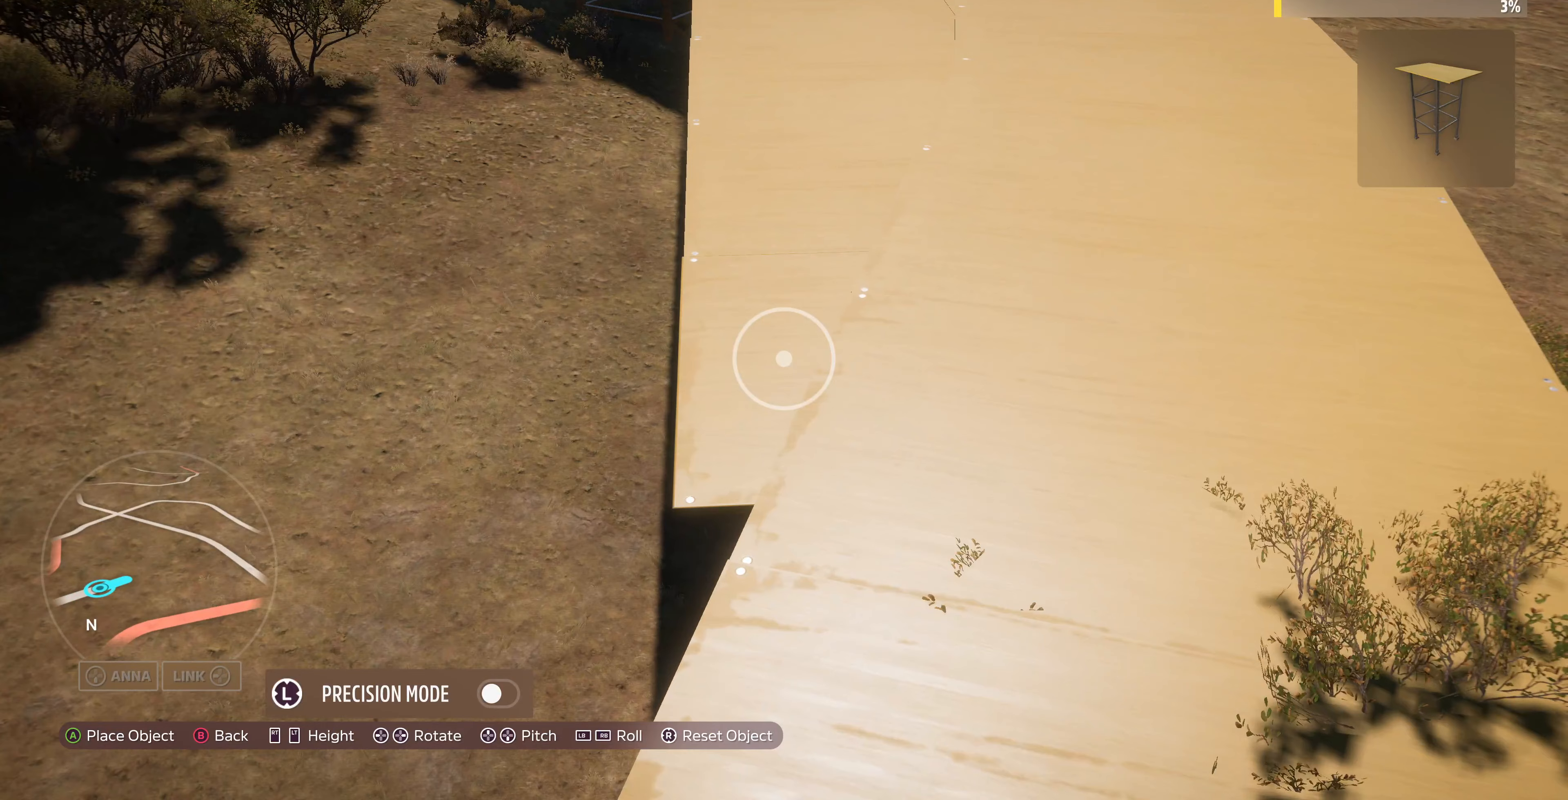
{"buttons": ["DPAD_LEFT"], "left_stick": "center", "right_stick": "center", "events": [[133, "DPAD_LEFT", "down"]]}
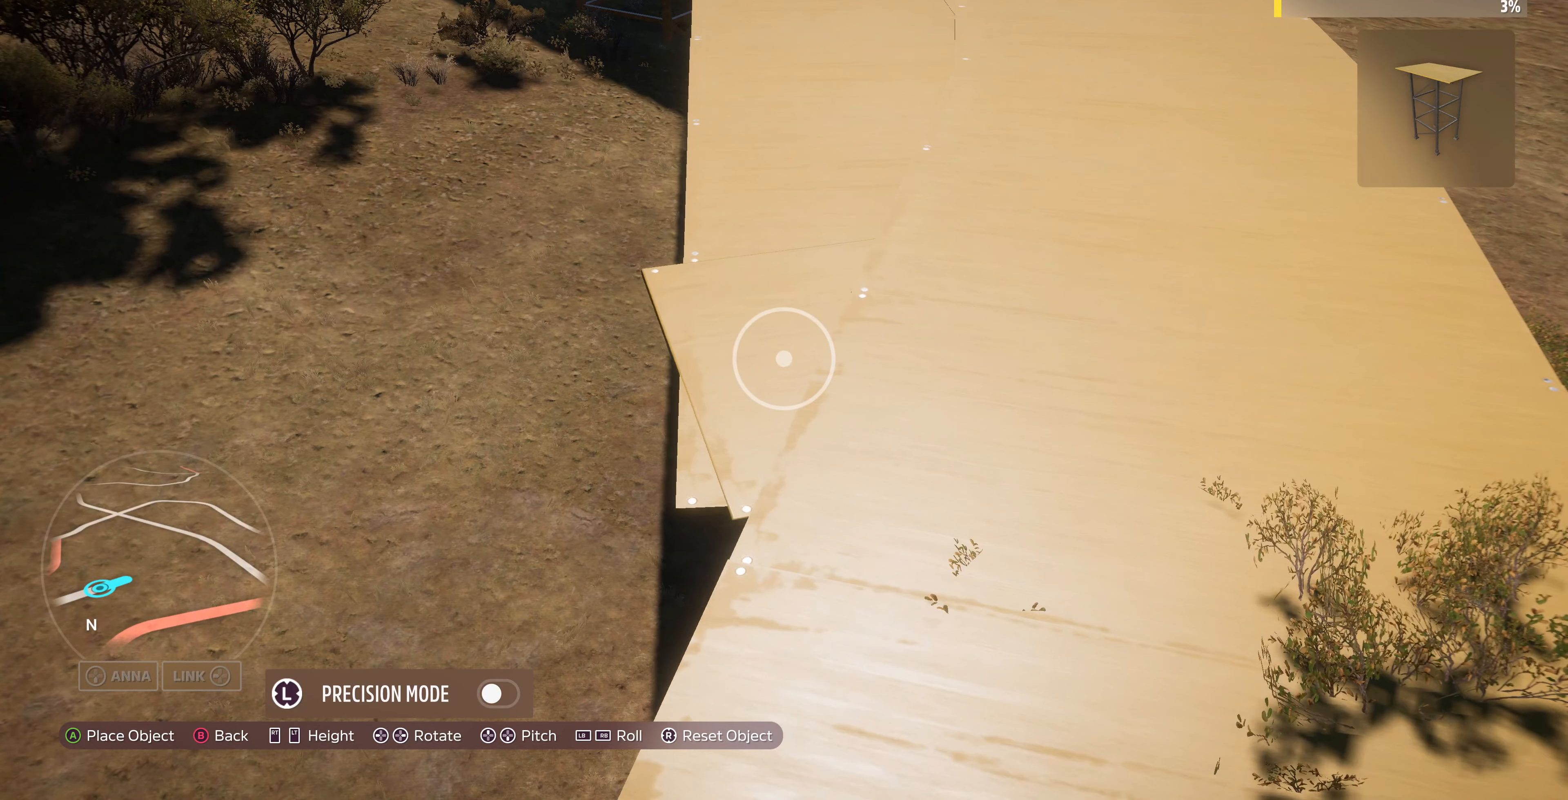
{"buttons": ["DPAD_LEFT"], "left_stick": "center", "right_stick": "center", "events": []}
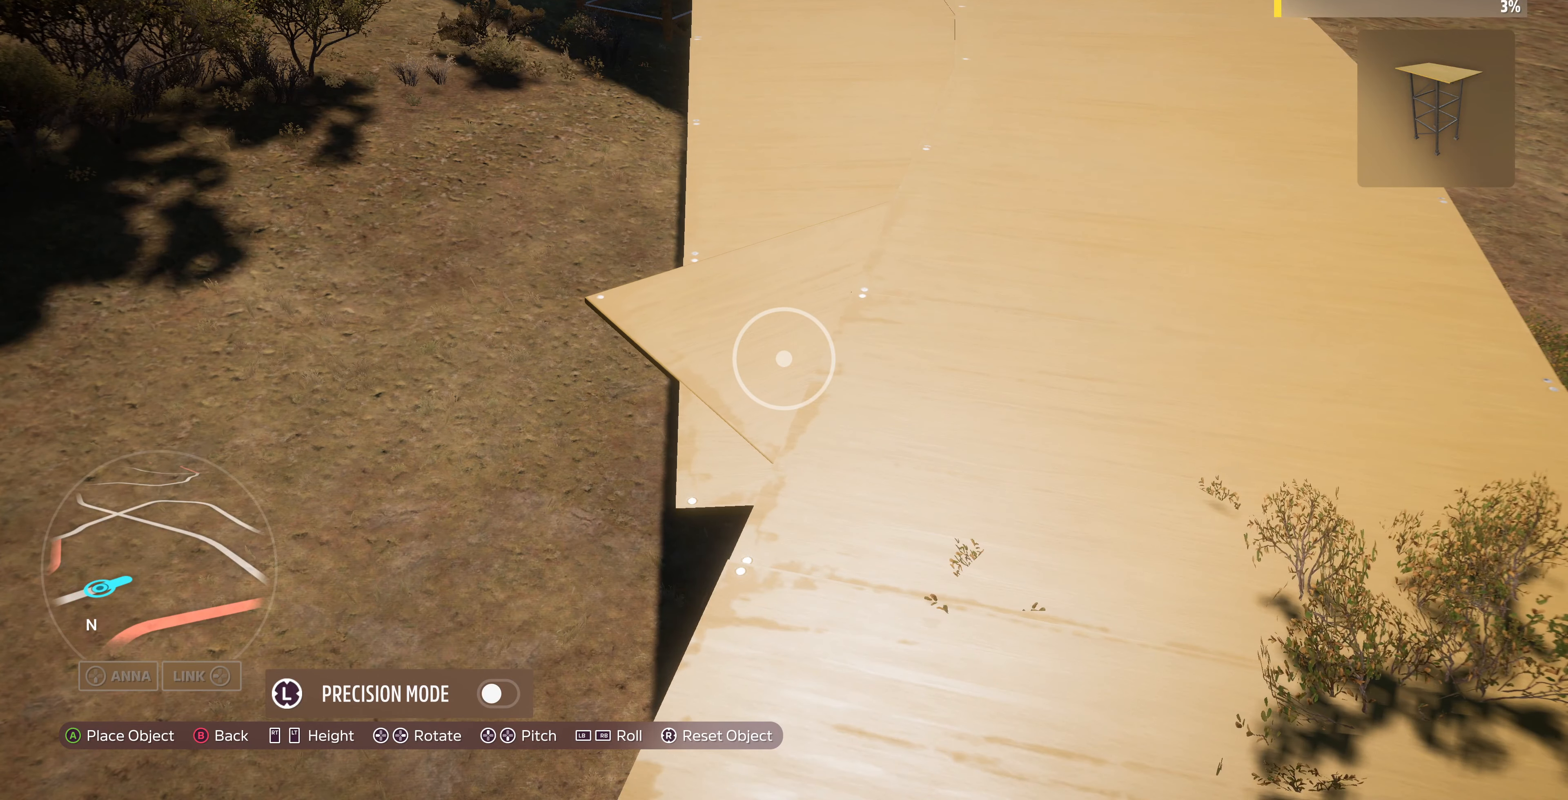
{"buttons": ["CROSS"], "left_stick": "center", "right_stick": "center", "events": [[67, "DPAD_LEFT", "up"], [133, "CIRCLE", "down"], [233, "CIRCLE", "up"], [500, "CROSS", "down"]]}
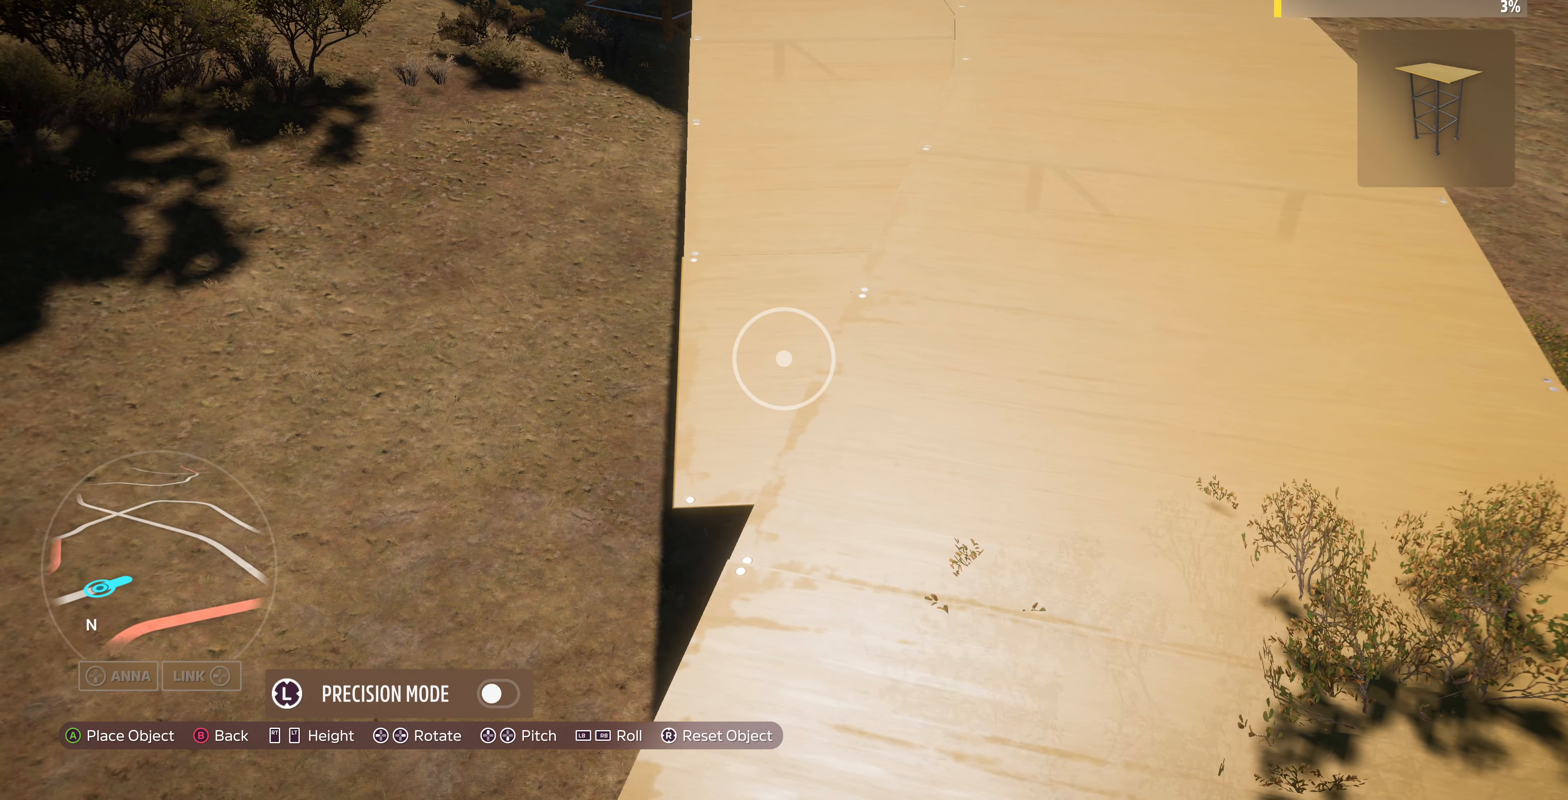
{"buttons": ["DPAD_LEFT"], "left_stick": "center", "right_stick": "center", "events": [[100, "CROSS", "up"], [233, "DPAD_LEFT", "down"]]}
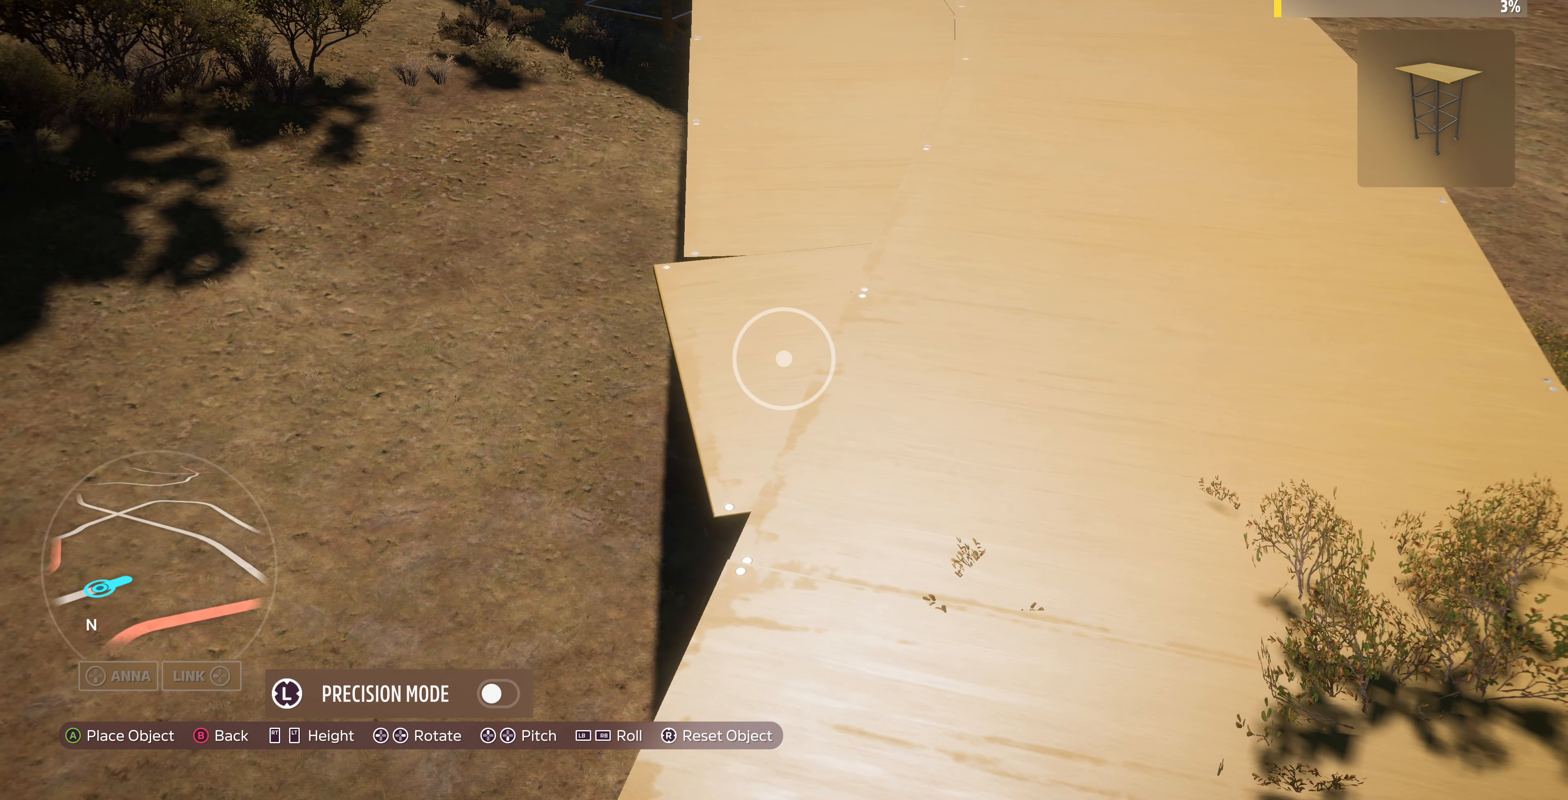
{"buttons": ["DPAD_LEFT"], "left_stick": "center", "right_stick": "center", "events": []}
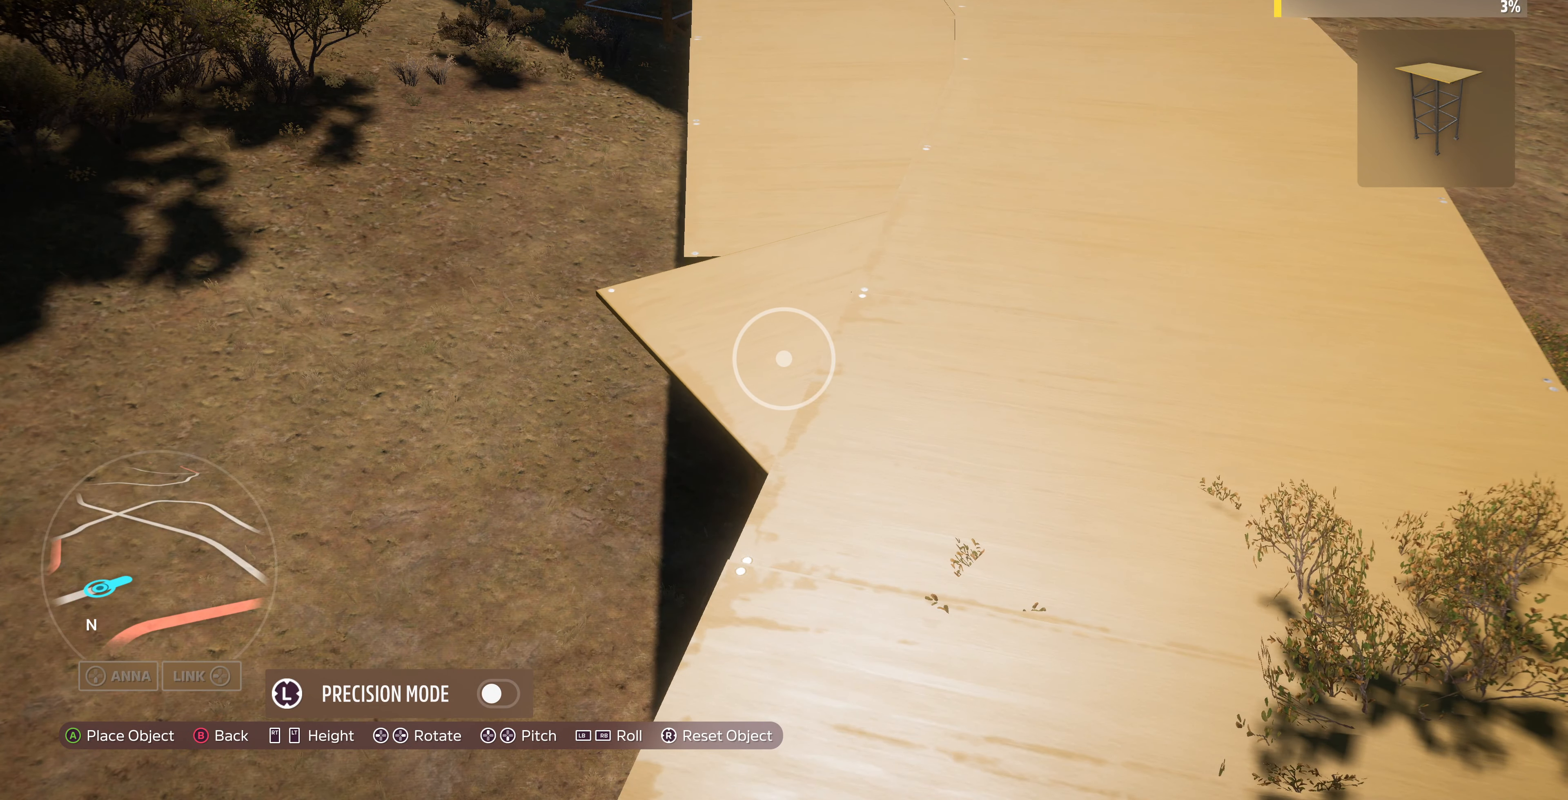
{"buttons": ["DPAD_LEFT"], "left_stick": "center", "right_stick": "center", "events": []}
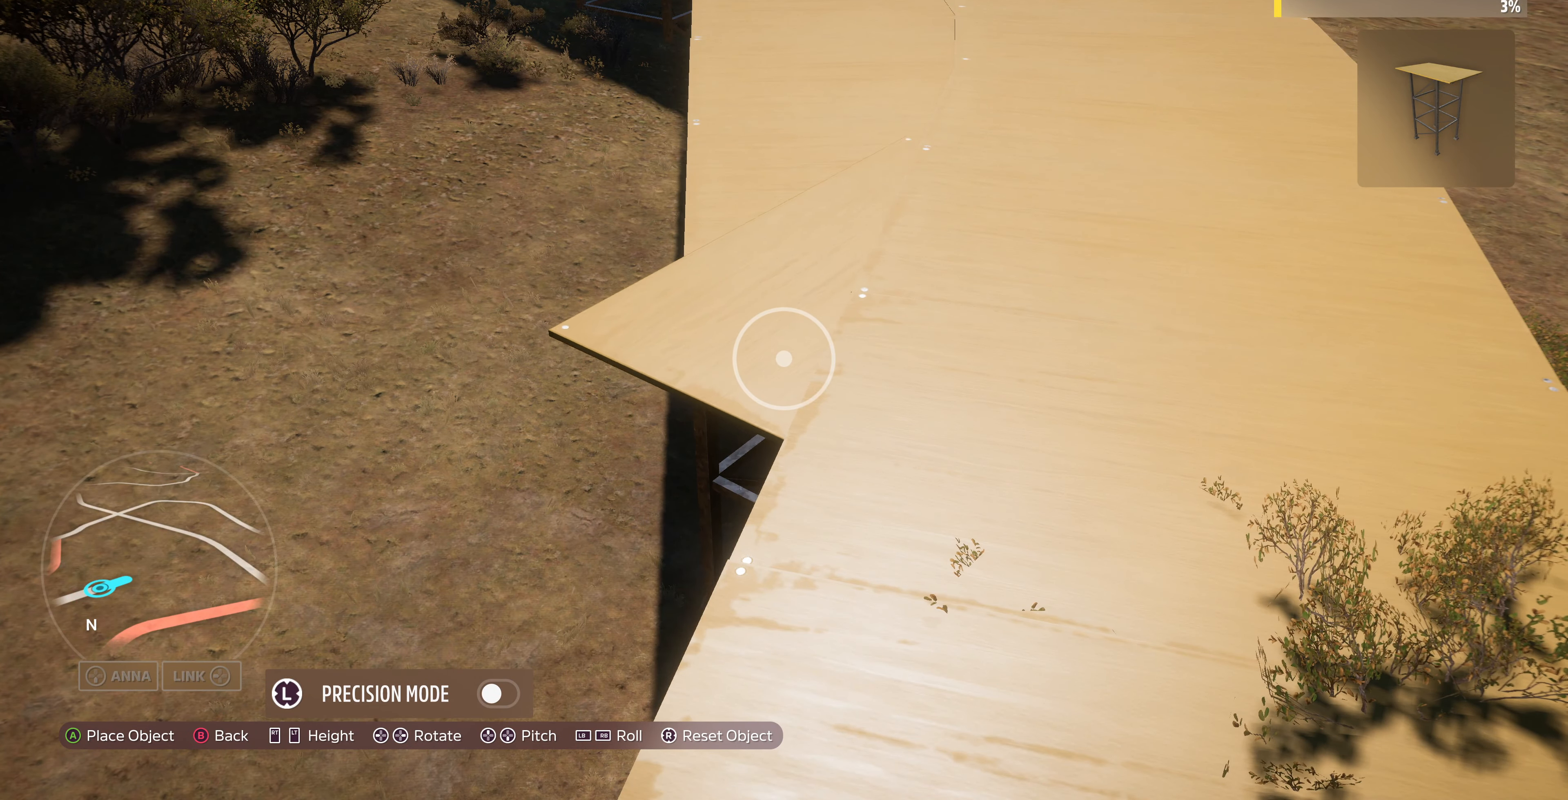
{"buttons": ["DPAD_LEFT"], "left_stick": "center", "right_stick": "center", "events": []}
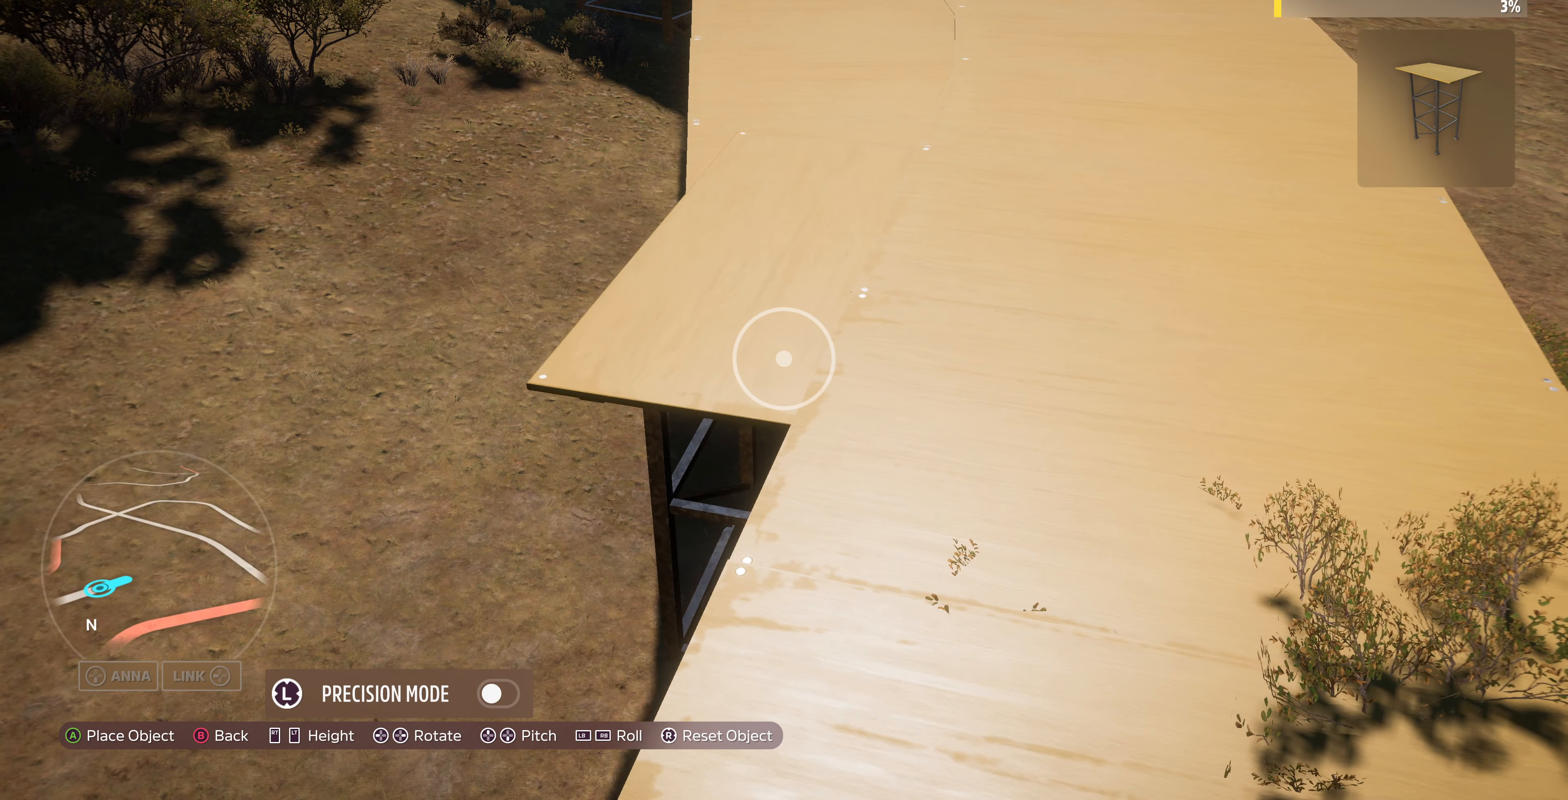
{"buttons": [], "left_stick": "down-right", "right_stick": "center", "events": [[300, "DPAD_LEFT", "up"], [500, "left_stick", "down-right"]]}
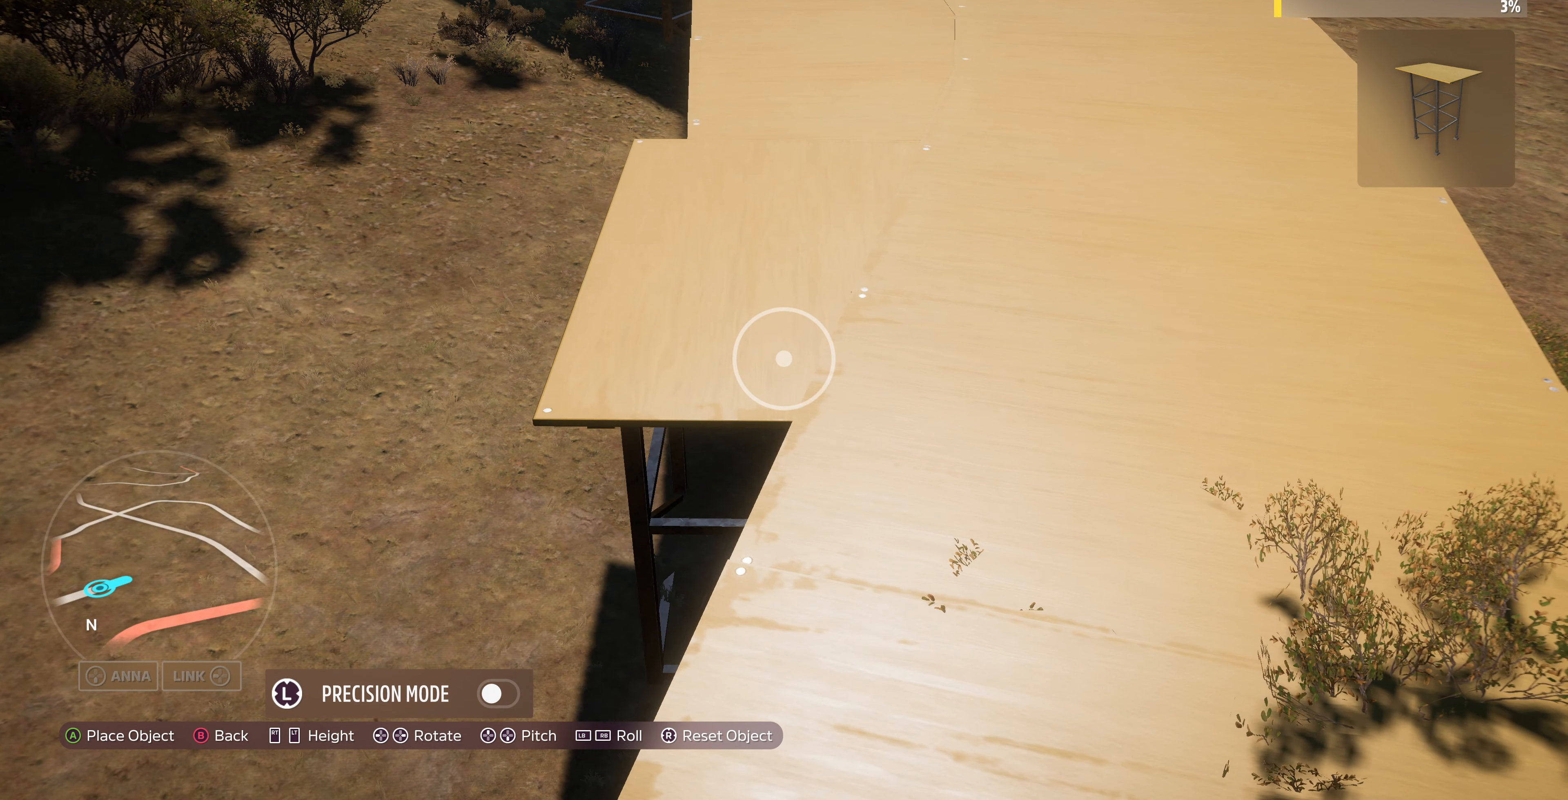
{"buttons": [], "left_stick": "down-right", "right_stick": "center", "events": []}
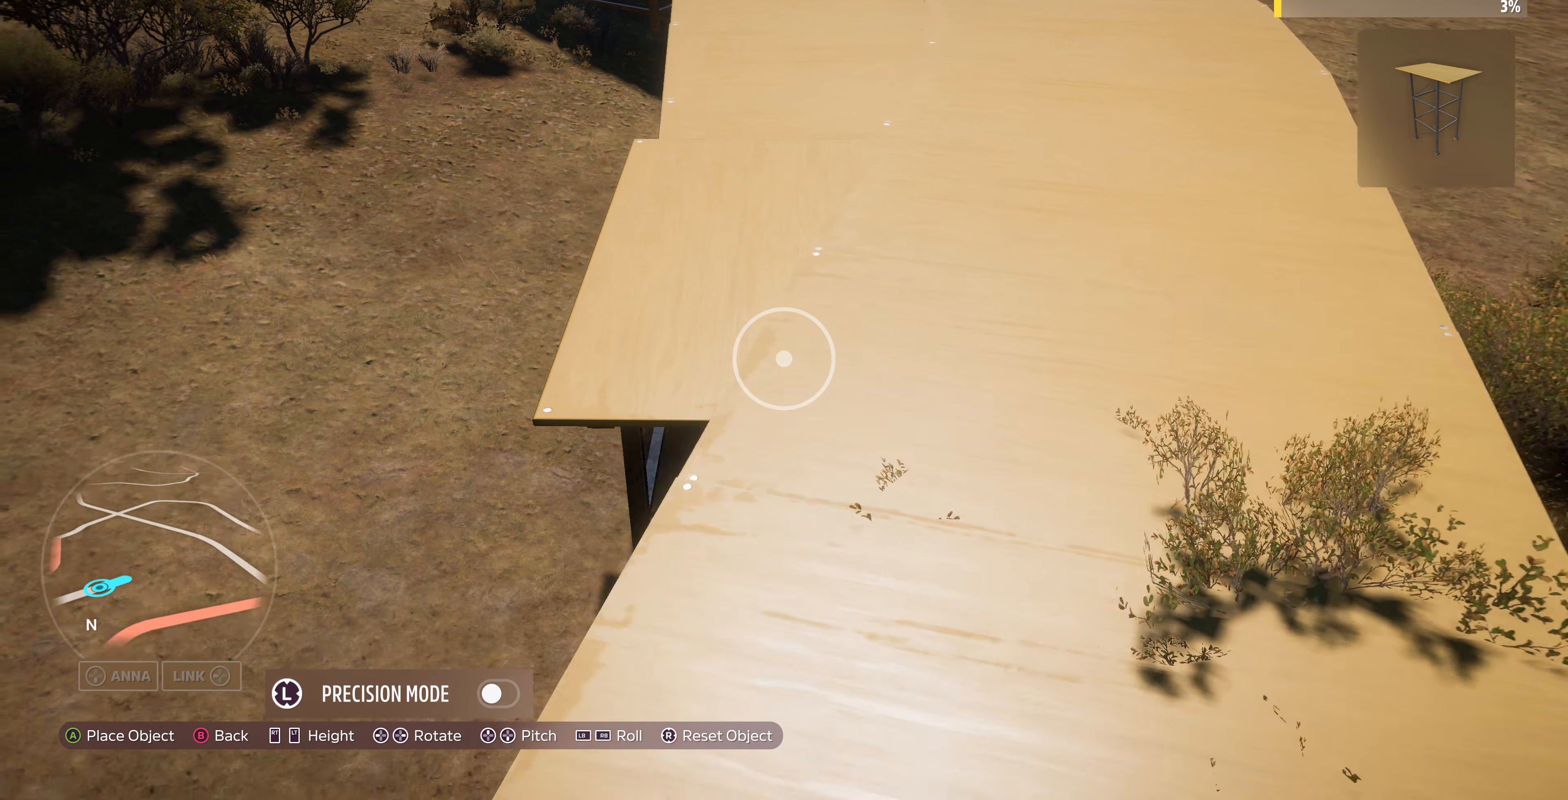
{"buttons": [], "left_stick": "center", "right_stick": "center", "events": [[400, "left_stick", "center"]]}
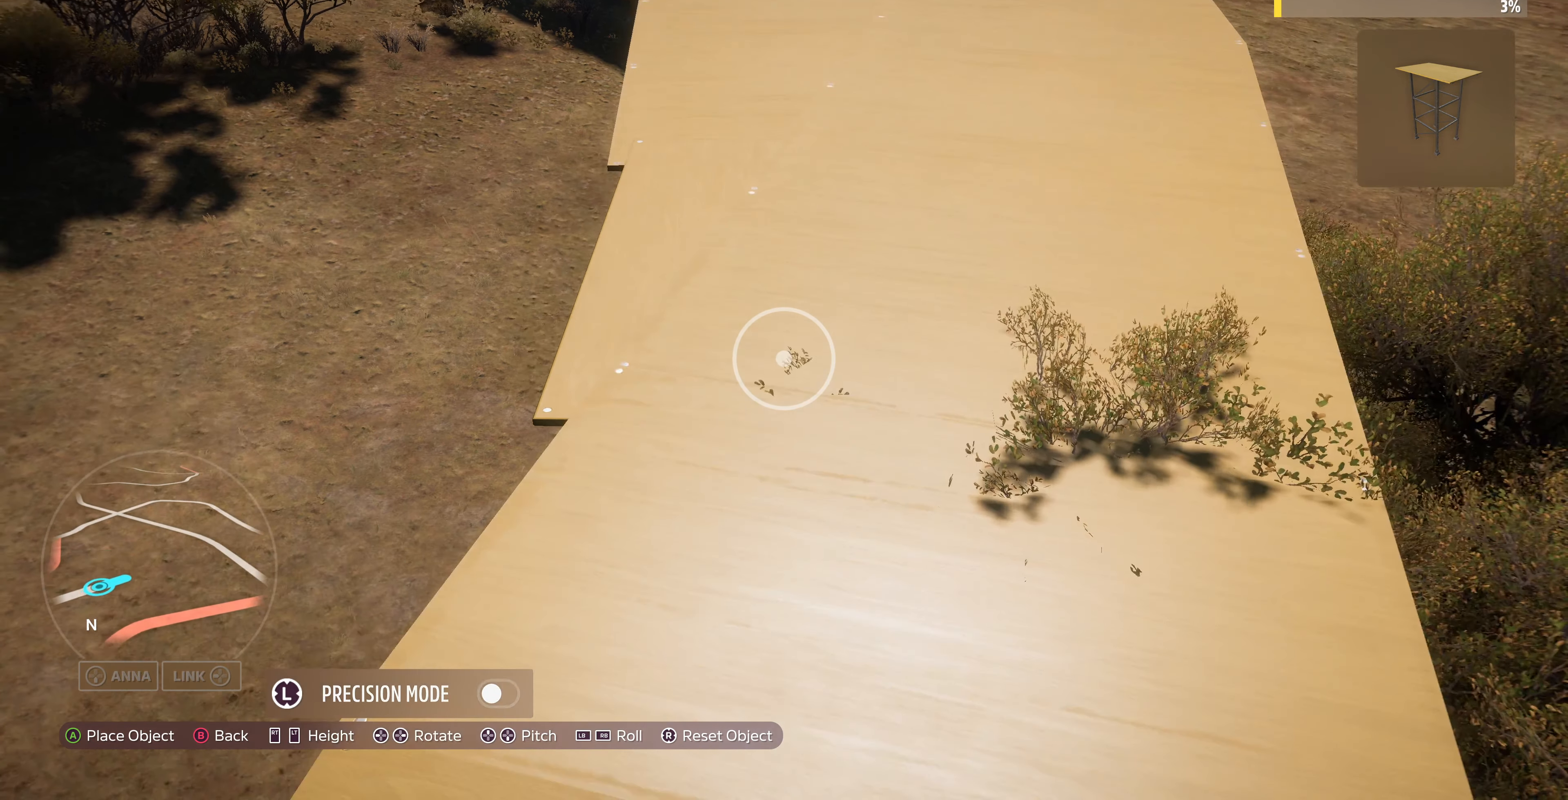
{"buttons": [], "left_stick": "down", "right_stick": "center", "events": [[33, "DPAD_LEFT", "down"], [133, "DPAD_LEFT", "up"], [333, "left_stick", "down"]]}
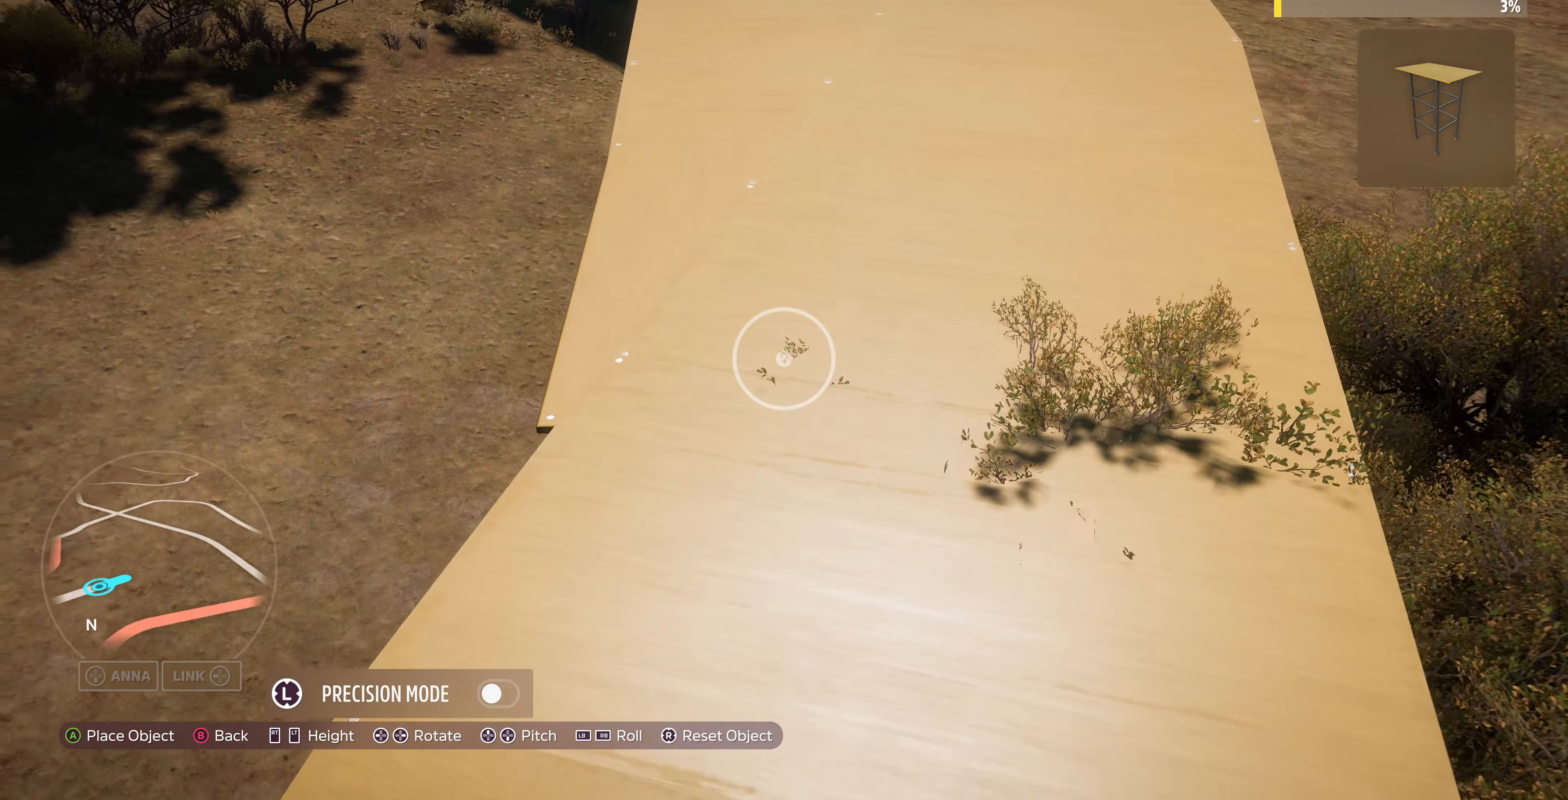
{"buttons": ["DPAD_LEFT"], "left_stick": "center", "right_stick": "center", "events": [[266, "left_stick", "center"], [500, "DPAD_LEFT", "down"]]}
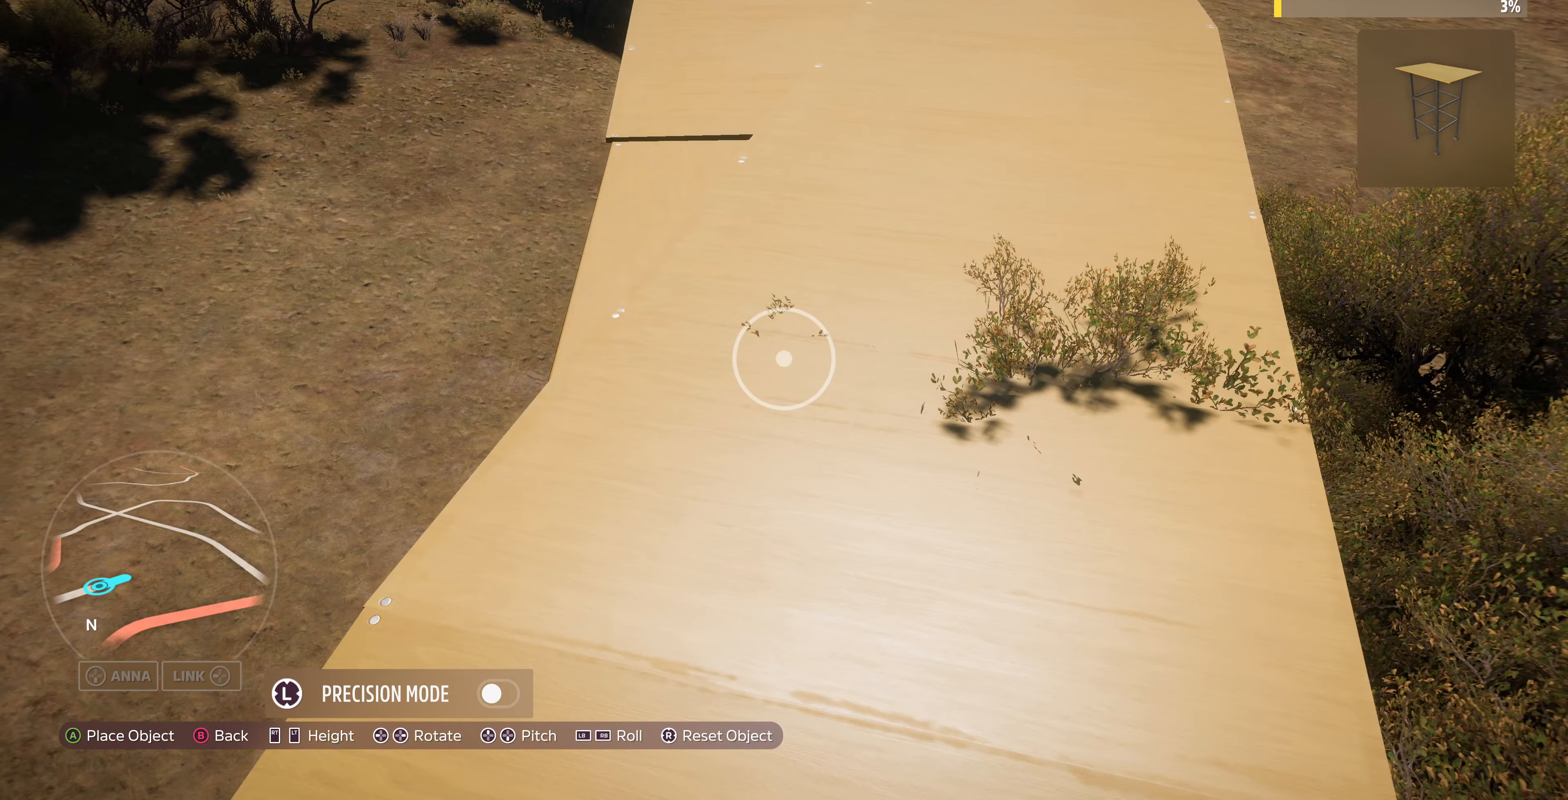
{"buttons": [], "left_stick": "up", "right_stick": "center", "events": [[66, "DPAD_LEFT", "up"], [466, "left_stick", "up"]]}
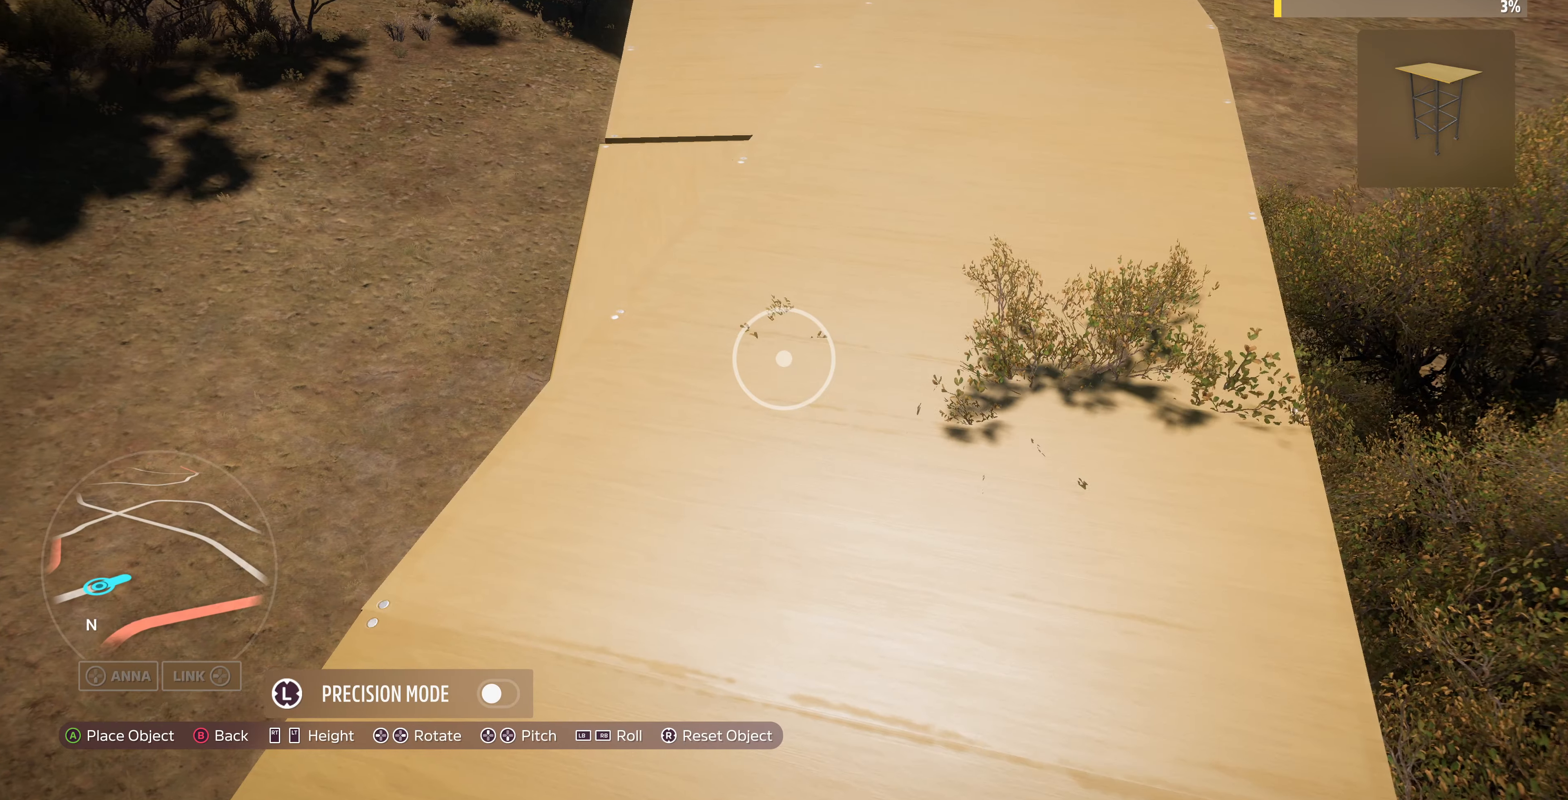
{"buttons": [], "left_stick": "center", "right_stick": "center", "events": [[133, "left_stick", "center"], [333, "DPAD_RIGHT", "down"], [366, "DPAD_RIGHT", "up"]]}
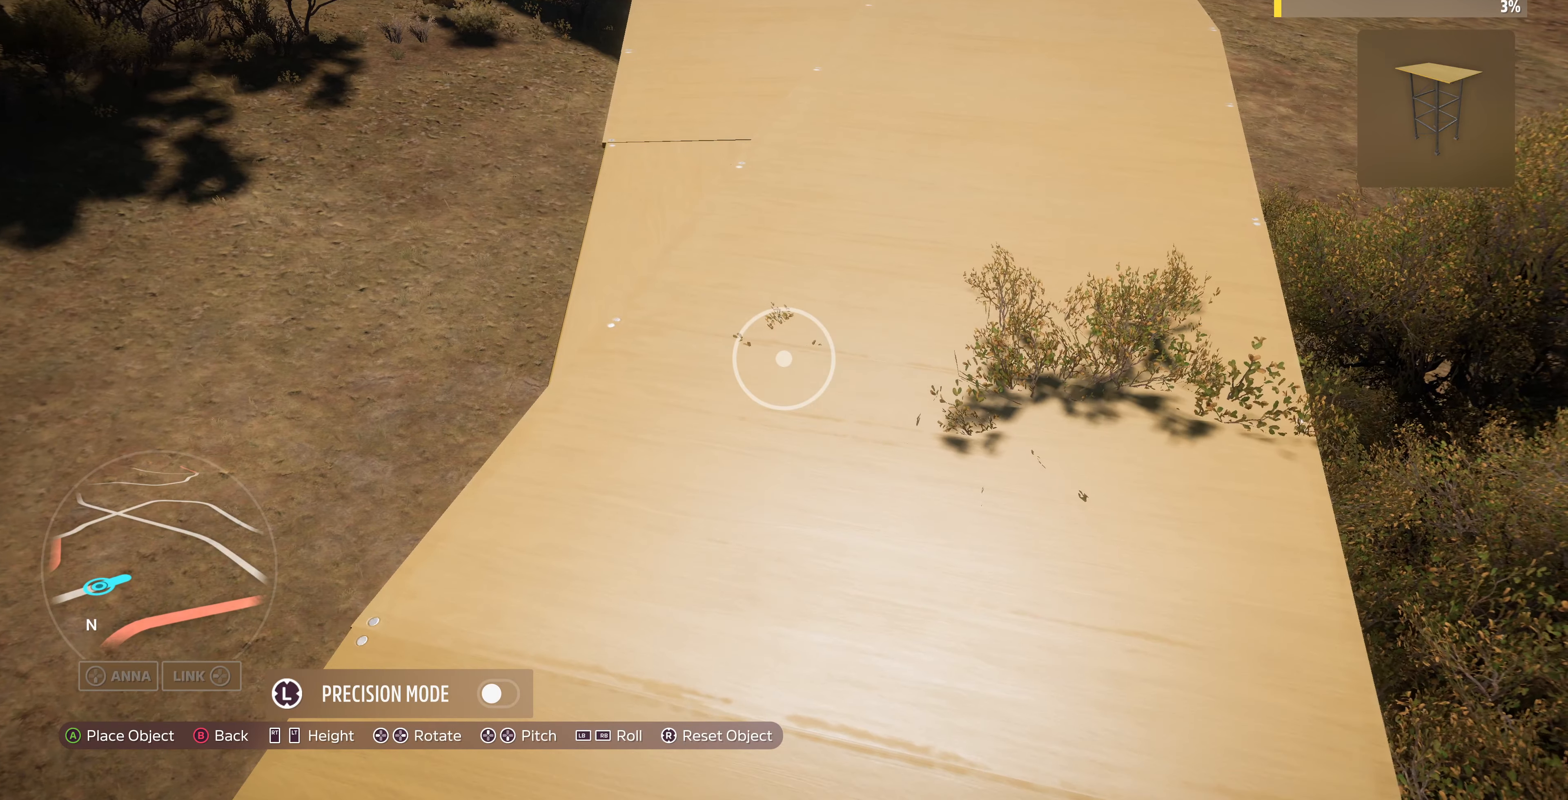
{"buttons": [], "left_stick": "center", "right_stick": "center", "events": [[200, "left_stick", "up-left"], [300, "left_stick", "center"]]}
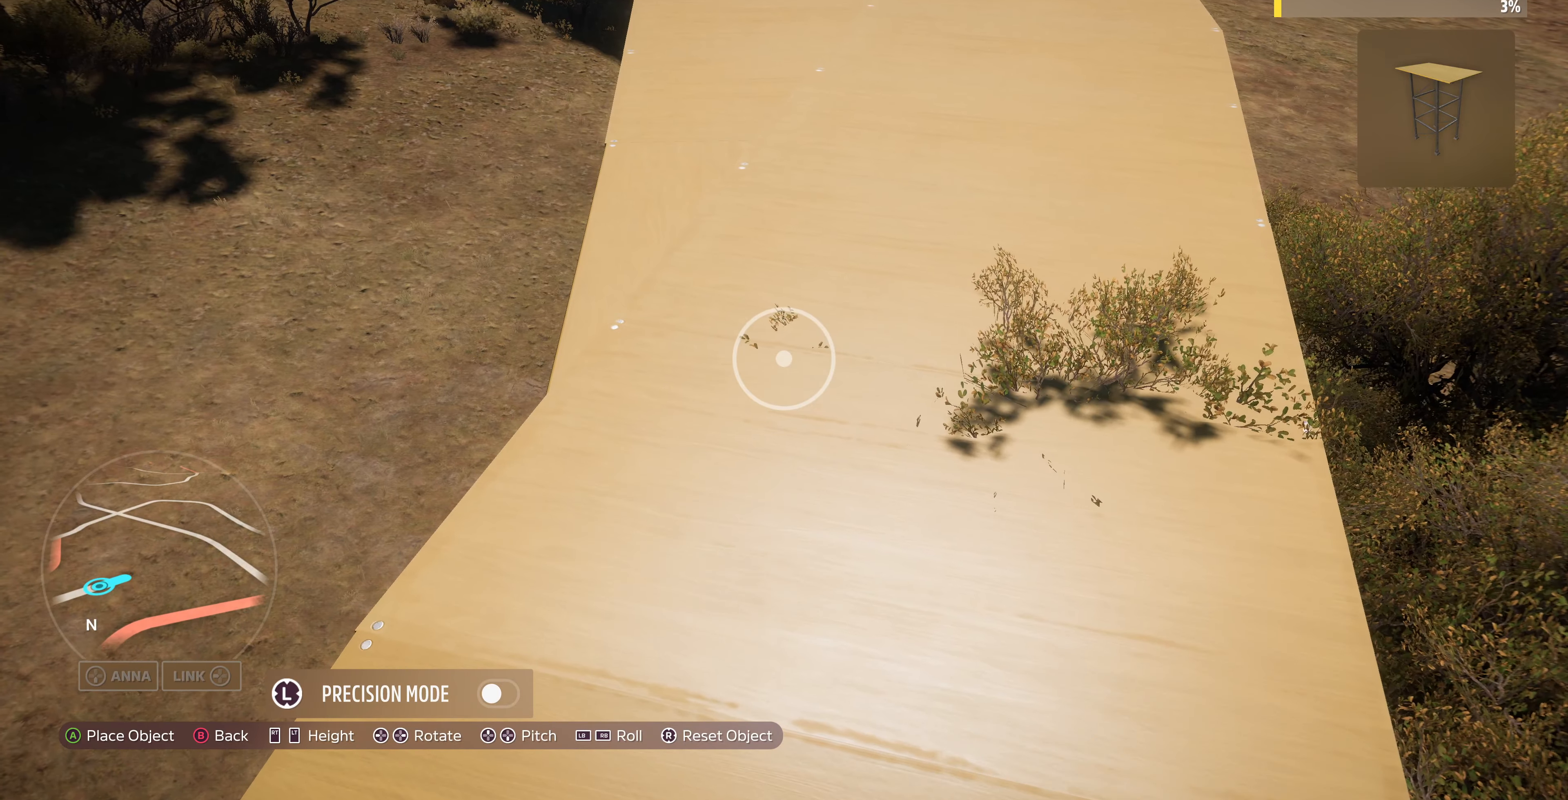
{"buttons": [], "left_stick": "up", "right_stick": "center", "events": [[500, "left_stick", "up"]]}